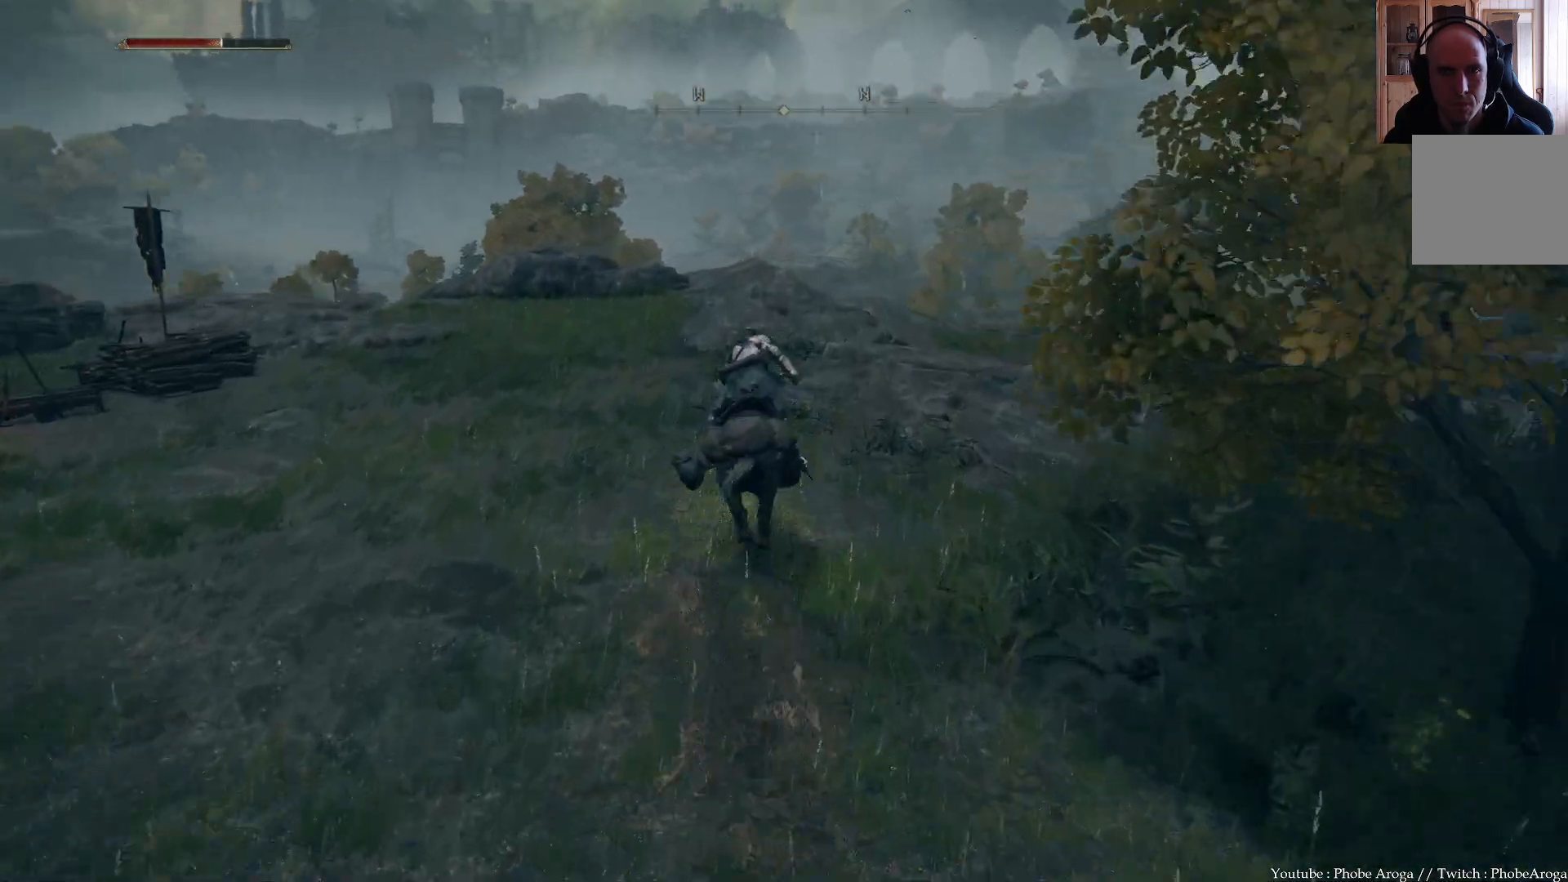
Gameplay with a controller (Xbox layout); each line is a JSON object with the inputs held at the frame after it. "events" lists button and stick changes between this image and that frame as [ms after this image, input, new state], when the widget could be followed in between. Not read: L3.
{"buttons": [], "left_stick": "up-right", "right_stick": "center", "events": [[117, "right_stick", "center"], [483, "left_stick", "up-right"]]}
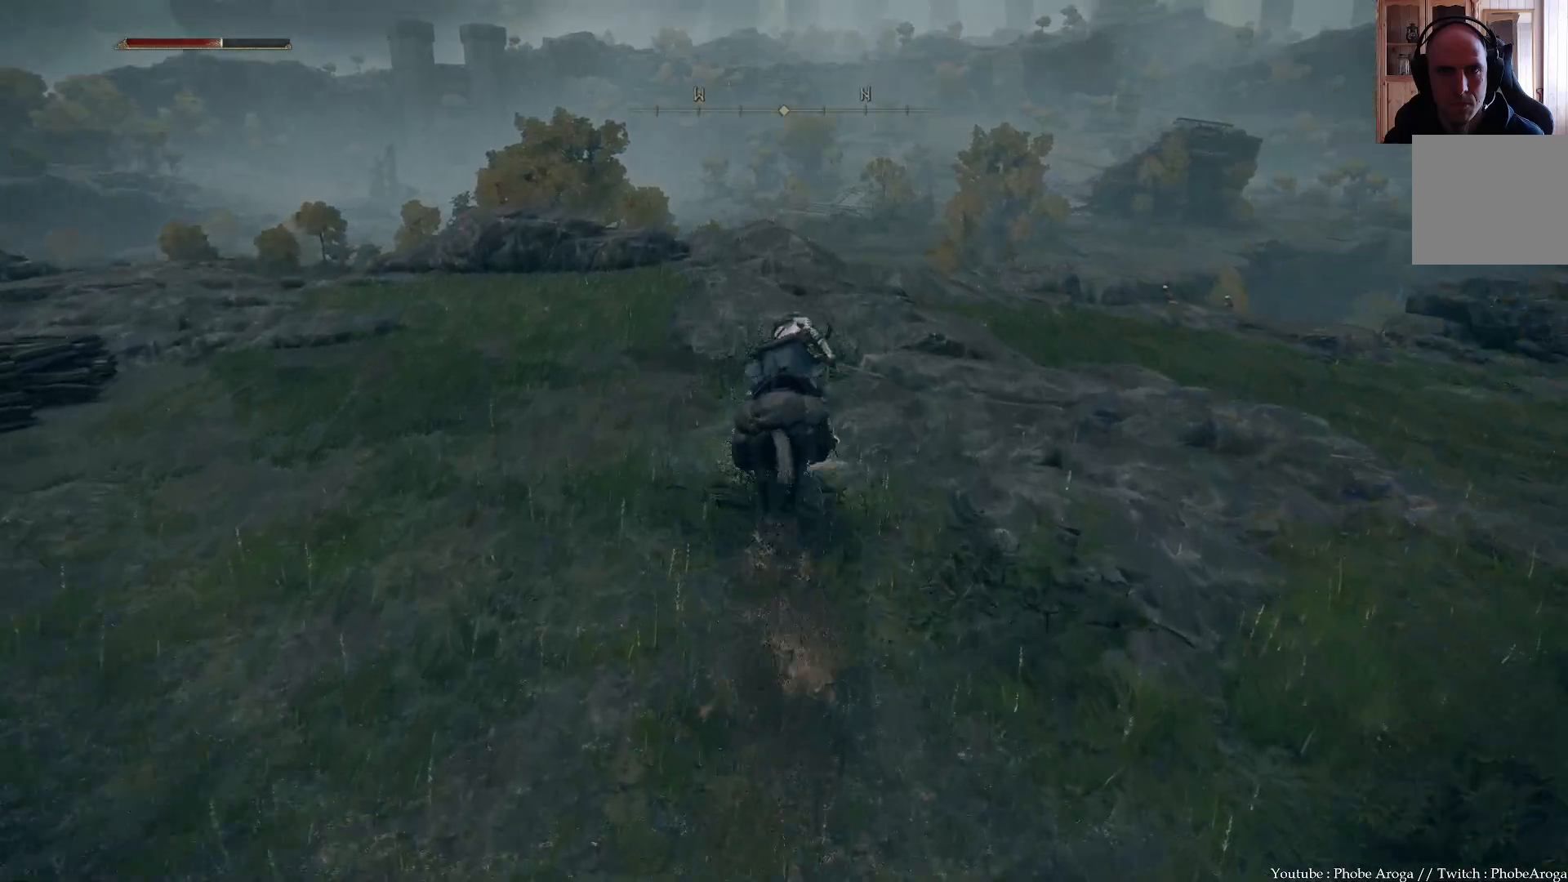
{"buttons": [], "left_stick": "up", "right_stick": "center", "events": [[217, "left_stick", "right"], [350, "left_stick", "up-right"], [483, "left_stick", "up"]]}
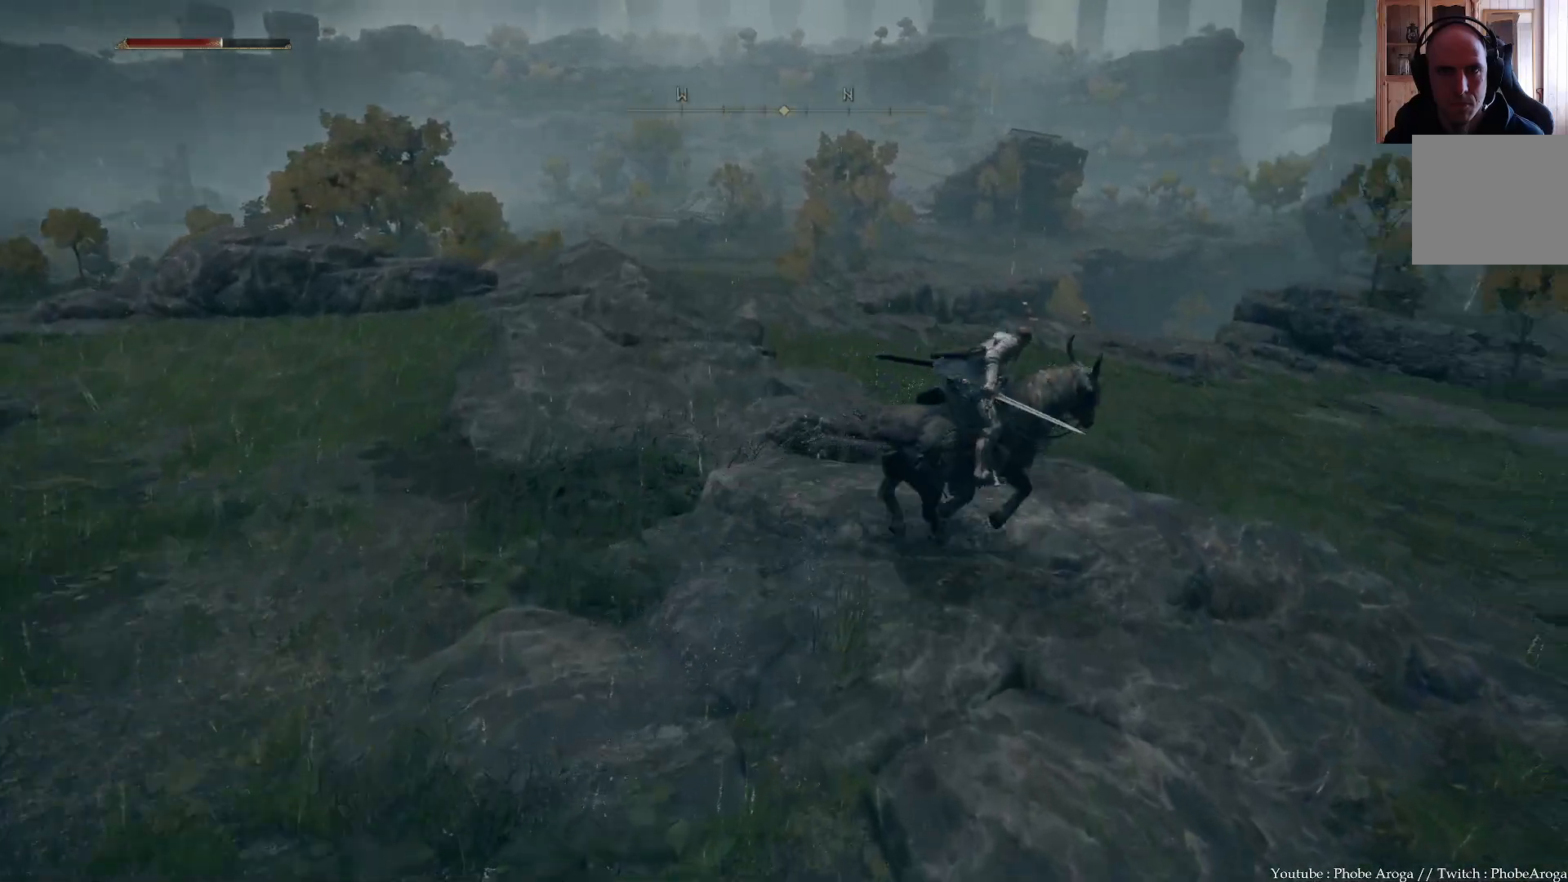
{"buttons": [], "left_stick": "up", "right_stick": "center", "events": [[117, "right_stick", "up"], [250, "right_stick", "up-left"], [417, "right_stick", "center"]]}
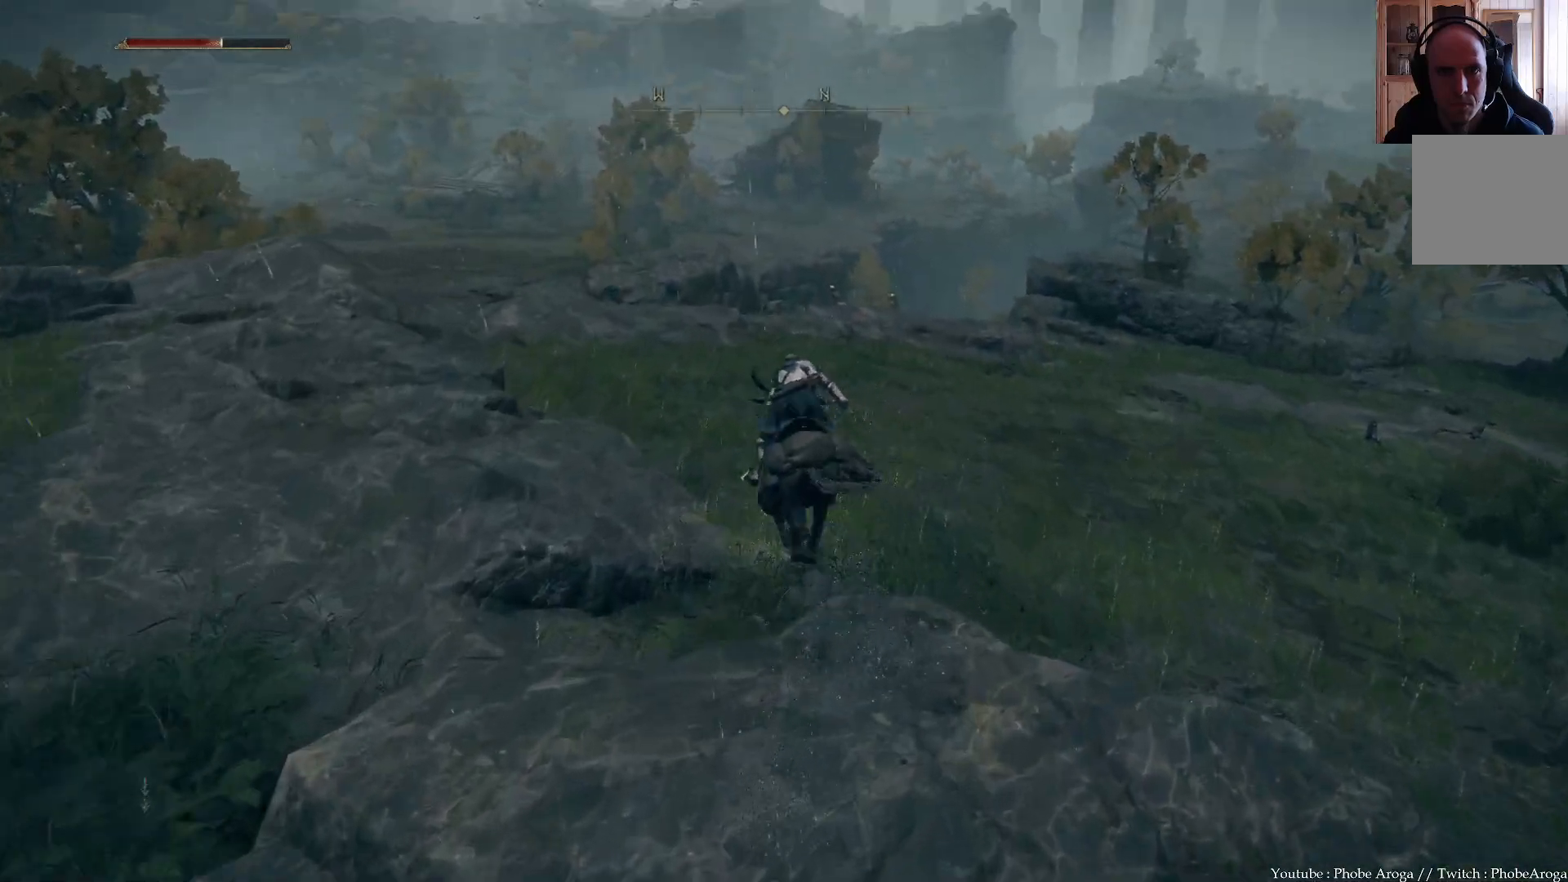
{"buttons": [], "left_stick": "up", "right_stick": "center", "events": []}
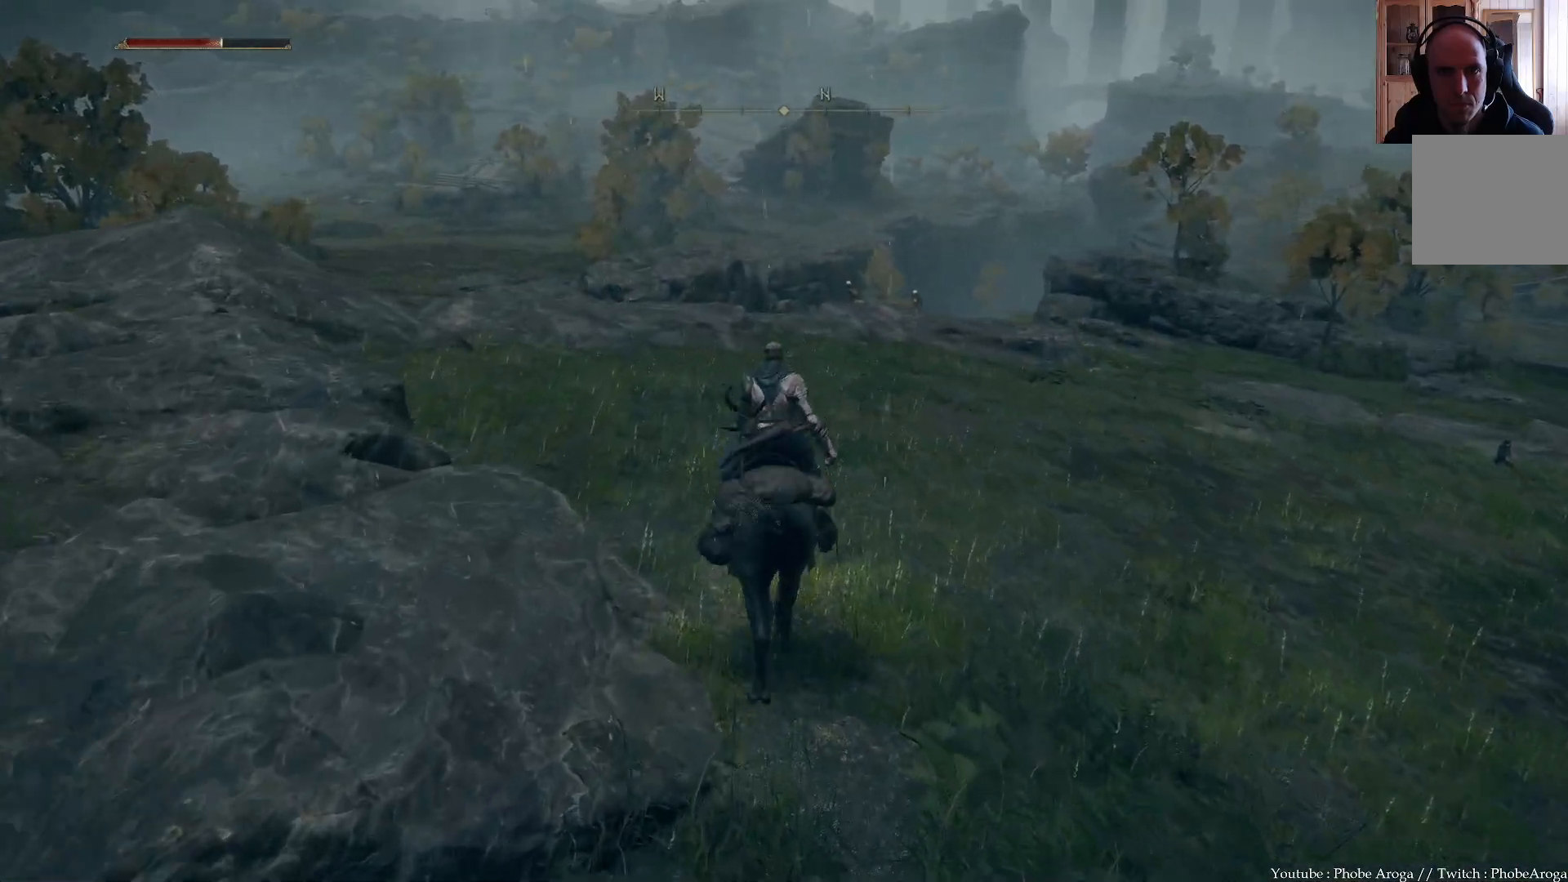
{"buttons": [], "left_stick": "up-left", "right_stick": "center", "events": [[233, "left_stick", "up-left"]]}
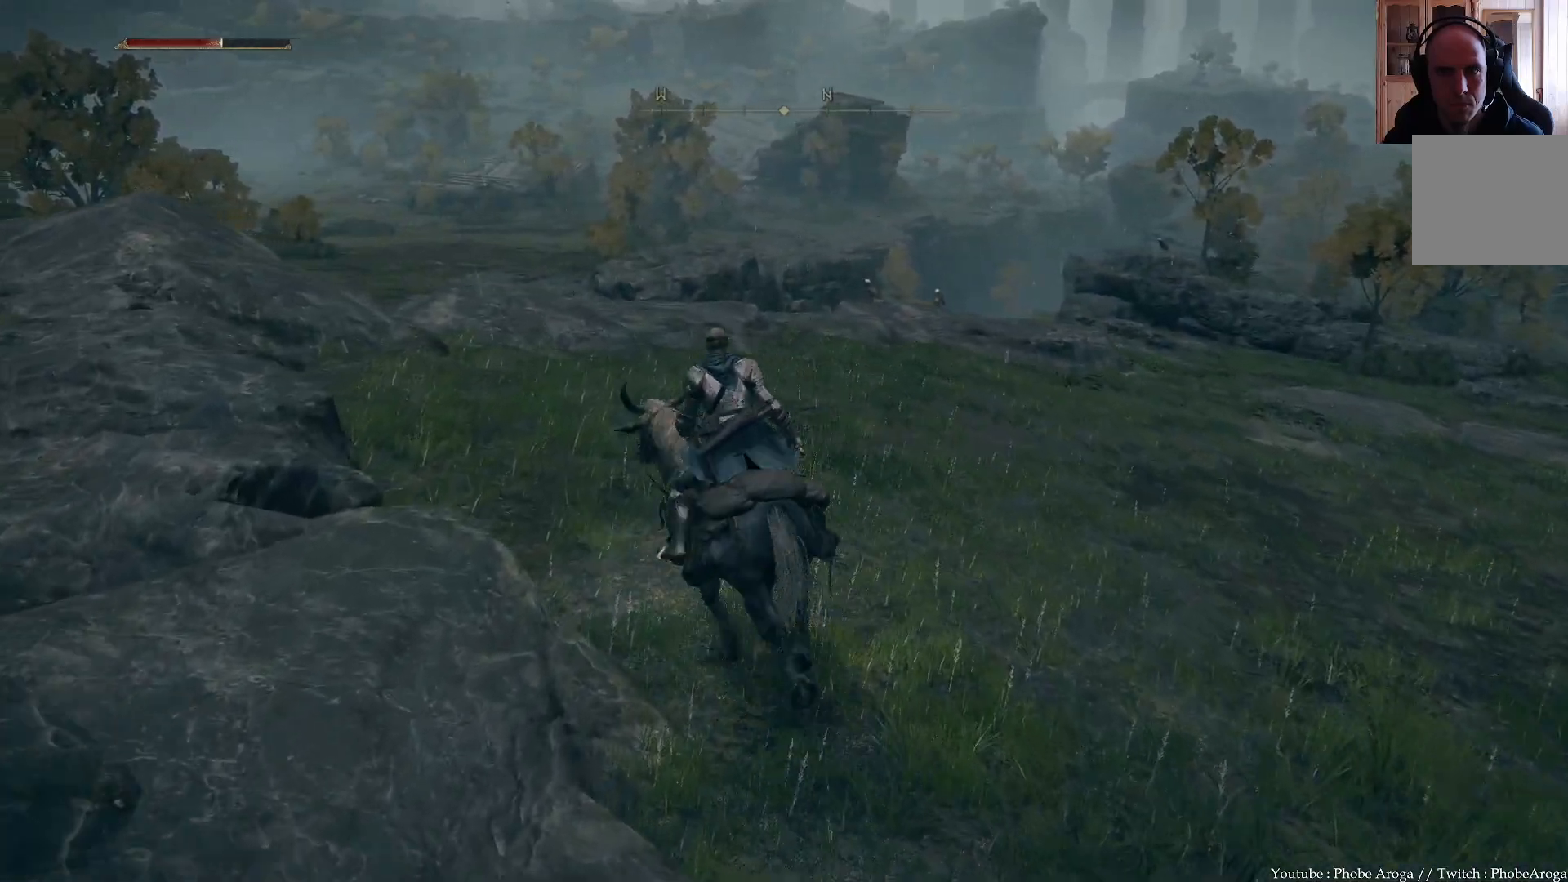
{"buttons": [], "left_stick": "down-left", "right_stick": "left", "events": [[83, "left_stick", "left"], [100, "right_stick", "left"], [250, "left_stick", "down"], [500, "left_stick", "down-left"]]}
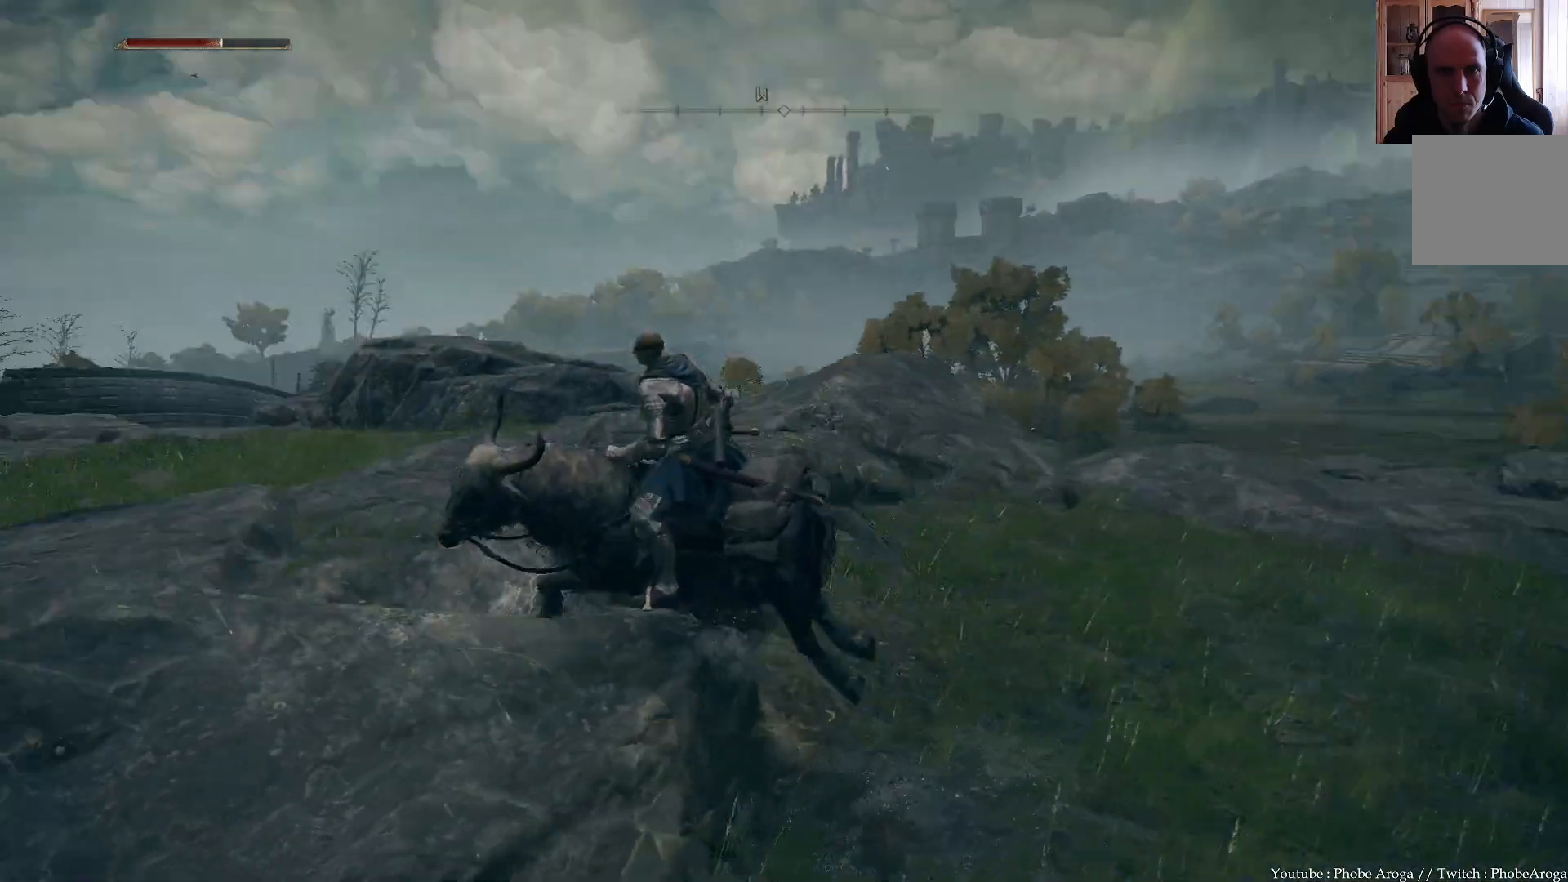
{"buttons": [], "left_stick": "up-left", "right_stick": "up-left", "events": [[167, "left_stick", "left"], [317, "left_stick", "up-left"], [417, "right_stick", "up-left"]]}
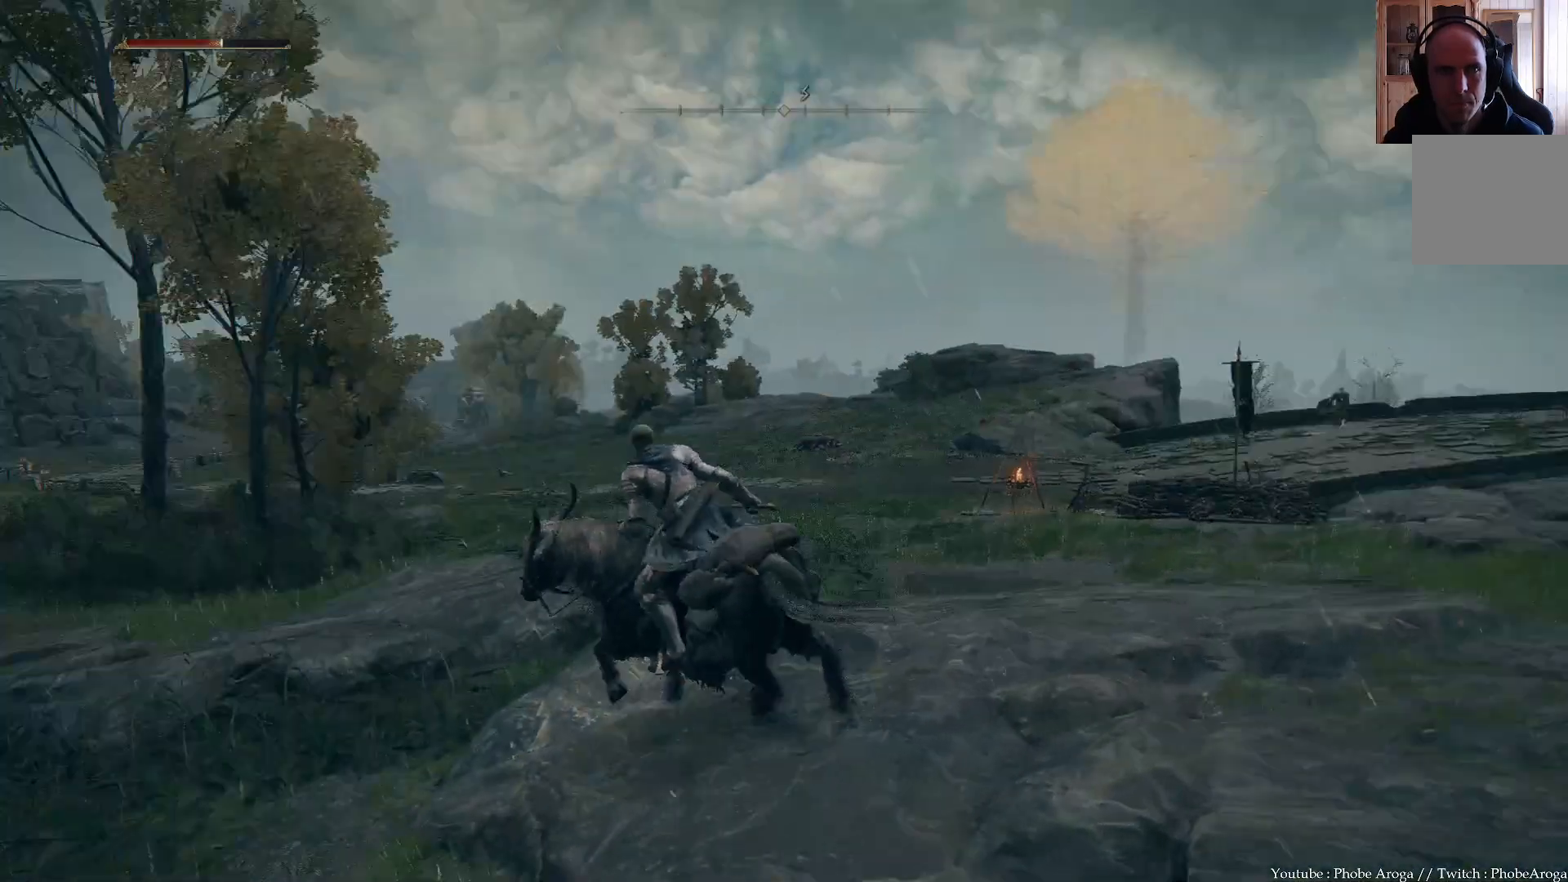
{"buttons": [], "left_stick": "up-left", "right_stick": "up", "events": [[133, "right_stick", "center"], [450, "right_stick", "up"]]}
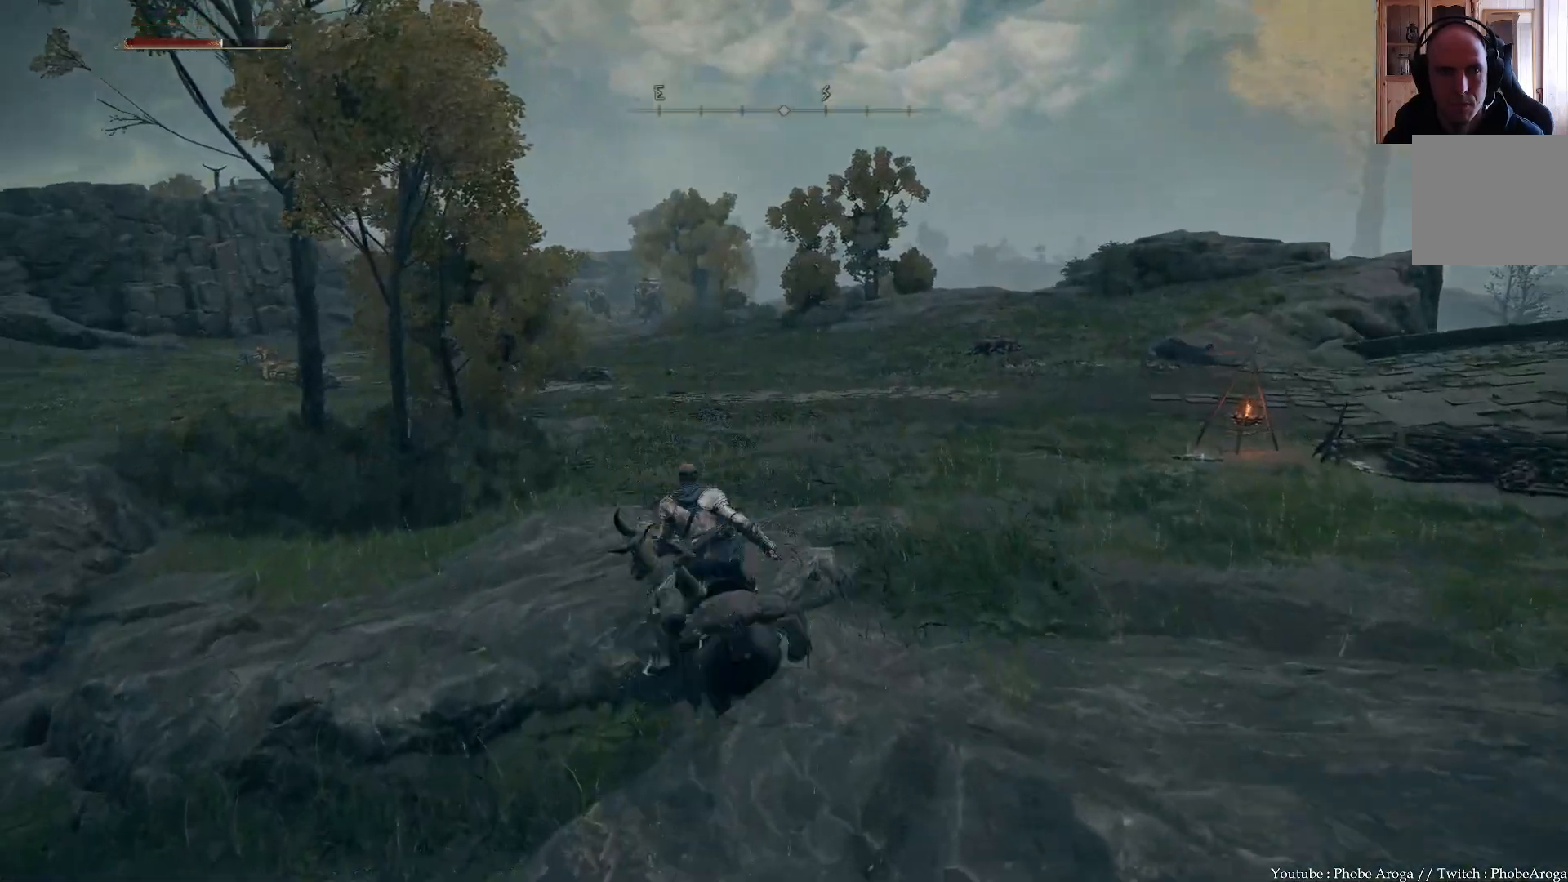
{"buttons": [], "left_stick": "up-left", "right_stick": "center", "events": [[200, "right_stick", "center"]]}
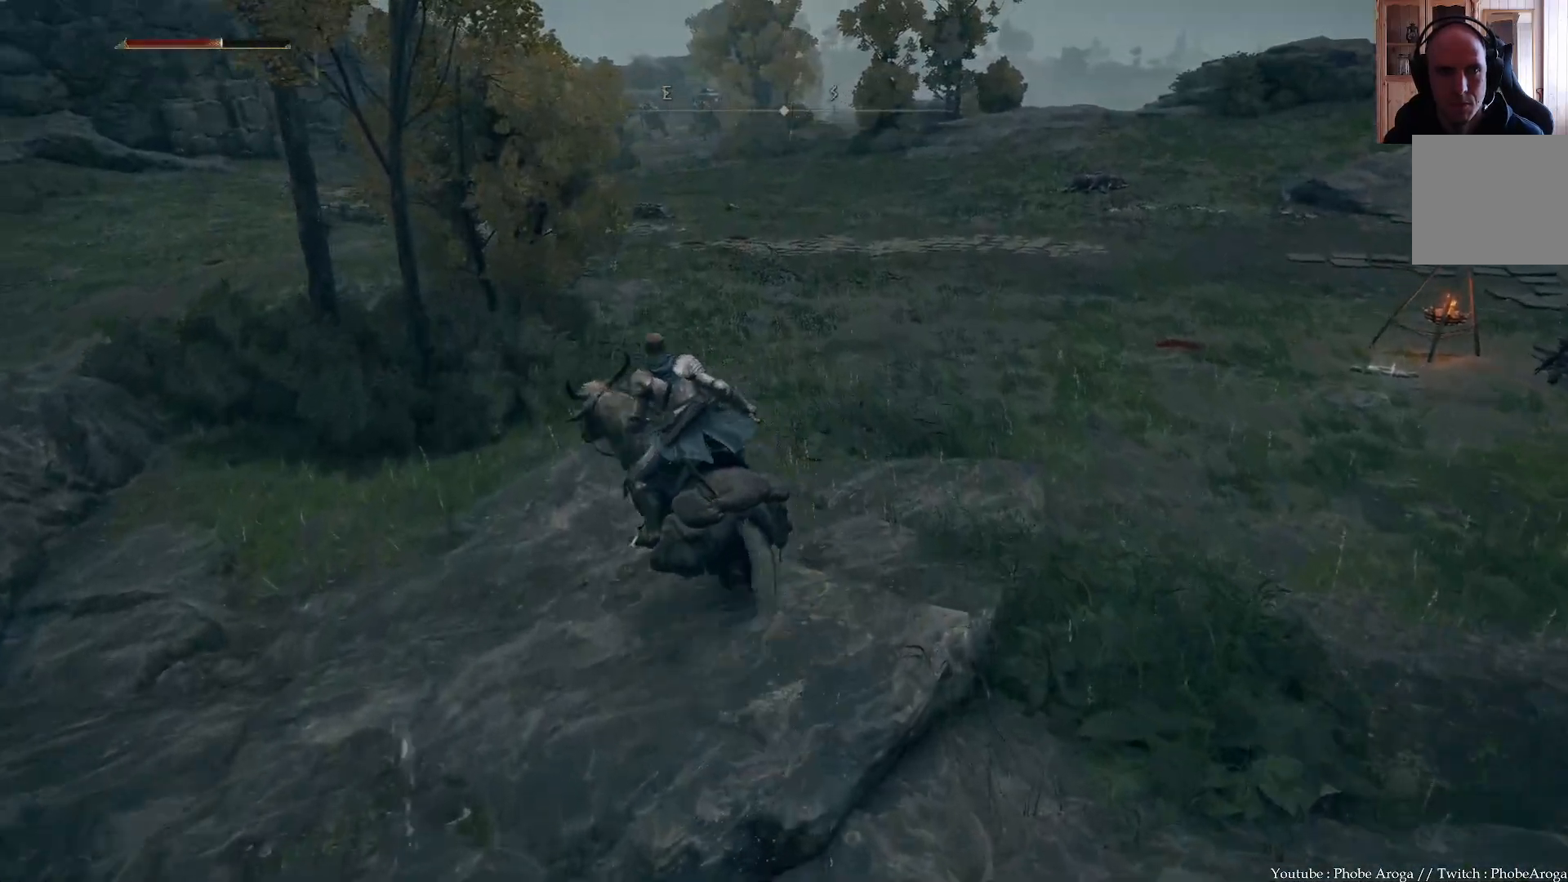
{"buttons": [], "left_stick": "up", "right_stick": "down-left", "events": [[150, "left_stick", "up"], [350, "right_stick", "down-left"]]}
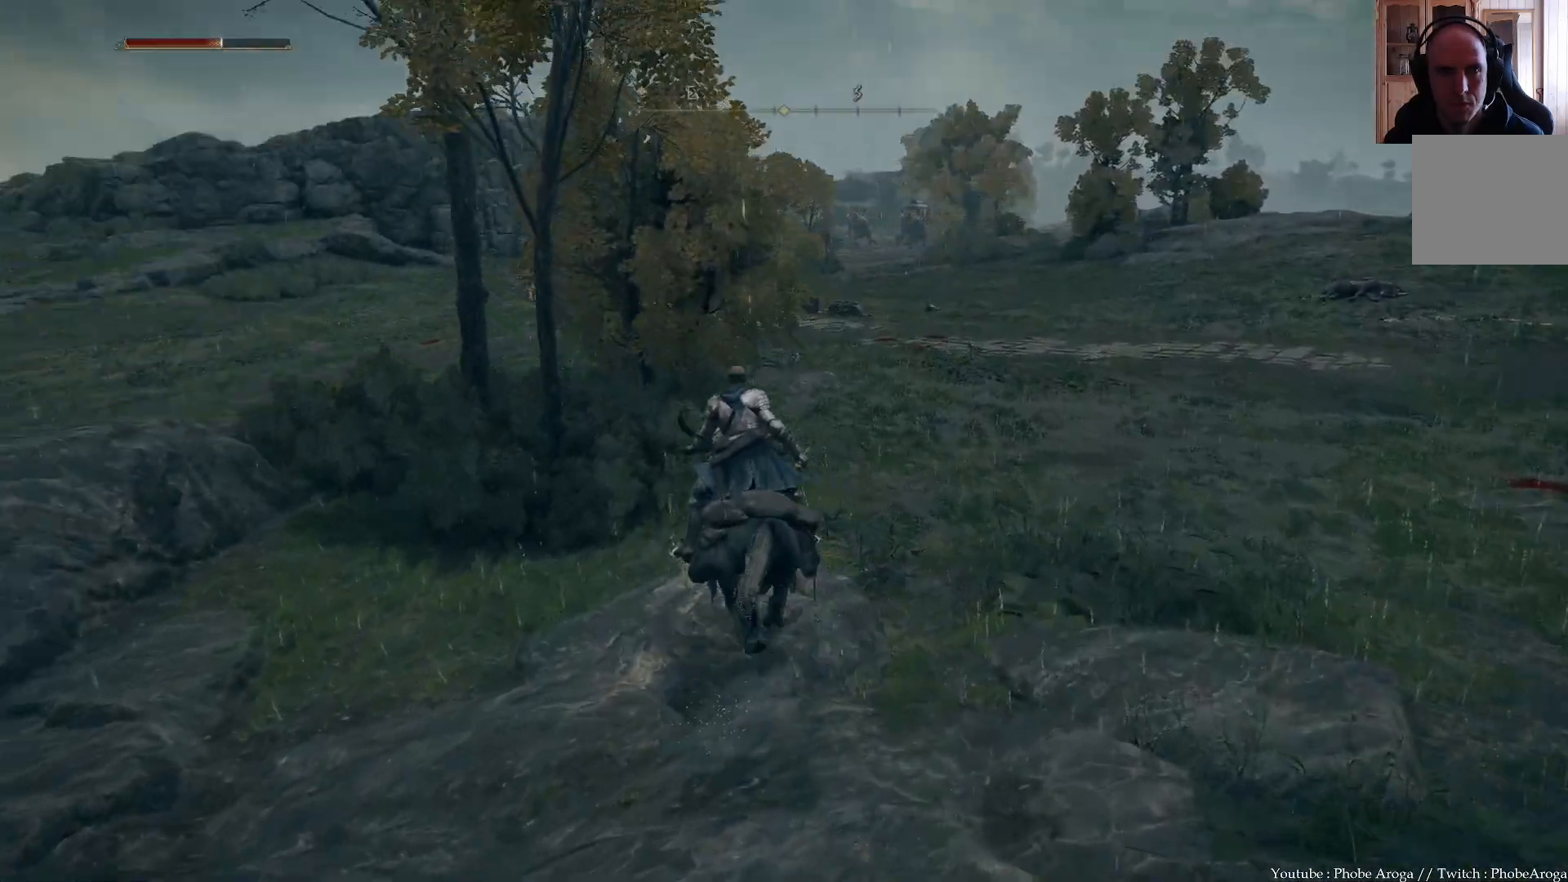
{"buttons": [], "left_stick": "up", "right_stick": "center", "events": [[17, "right_stick", "center"]]}
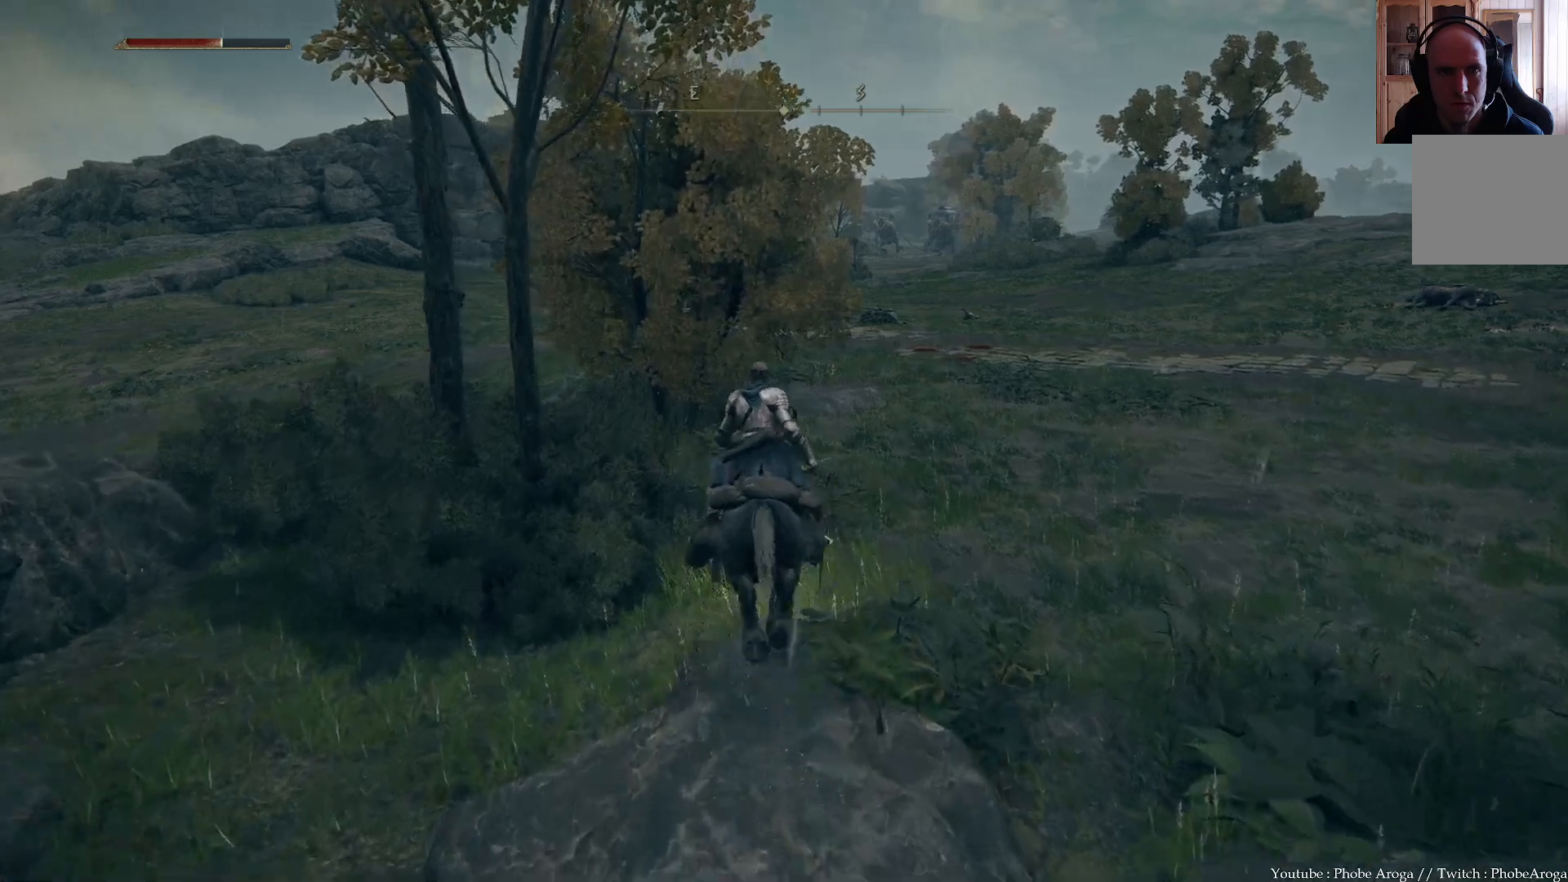
{"buttons": [], "left_stick": "up", "right_stick": "center", "events": []}
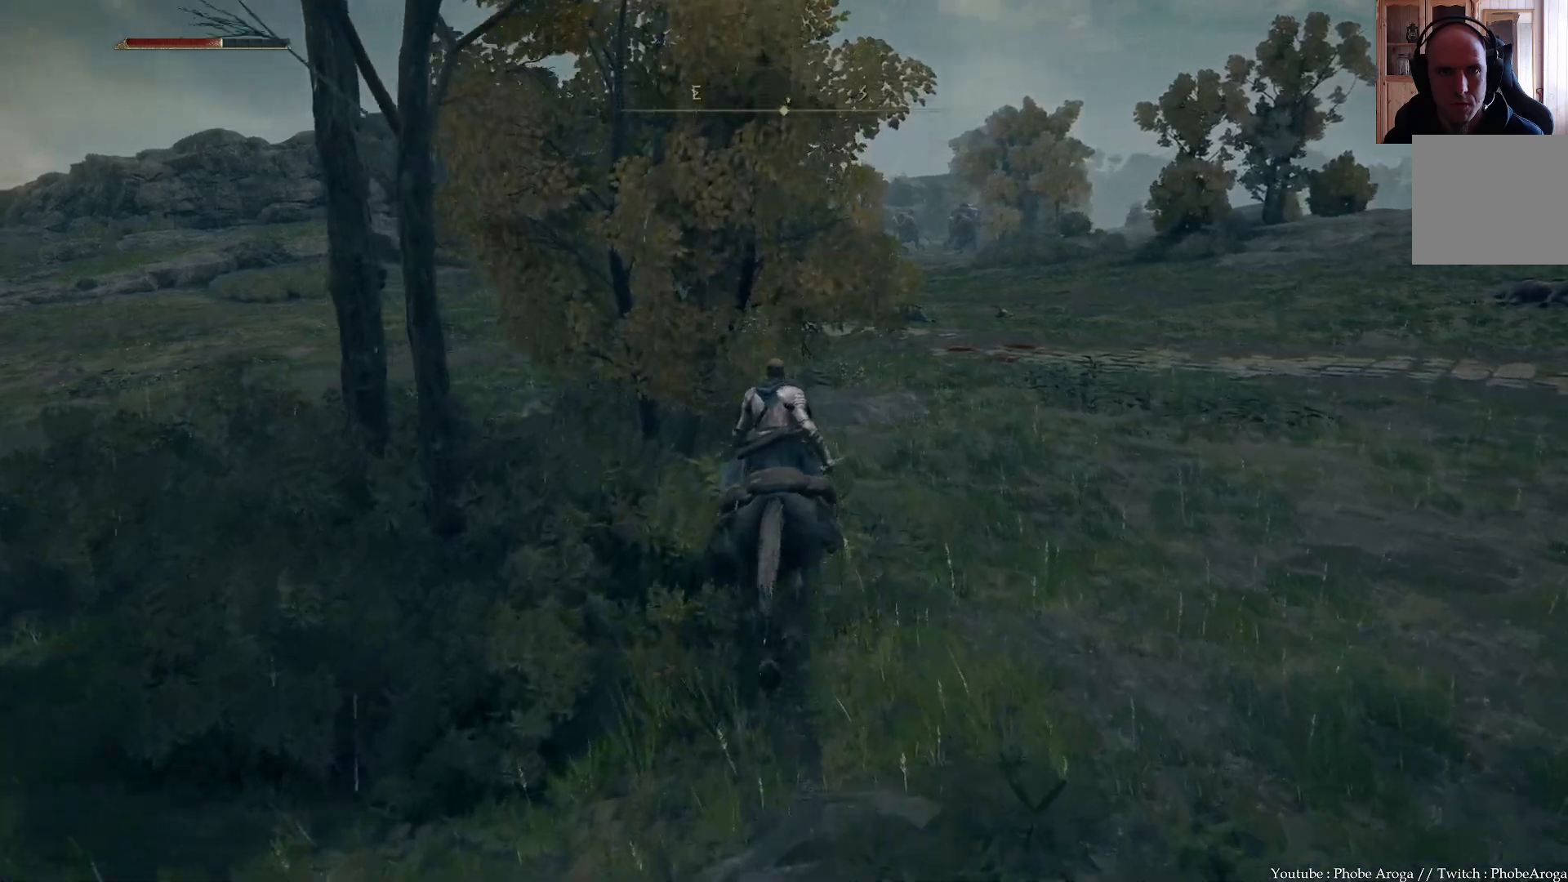
{"buttons": ["Y"], "left_stick": "up-left", "right_stick": "center", "events": [[167, "Y", "down"], [283, "Y", "up"], [383, "left_stick", "up-left"], [500, "Y", "down"]]}
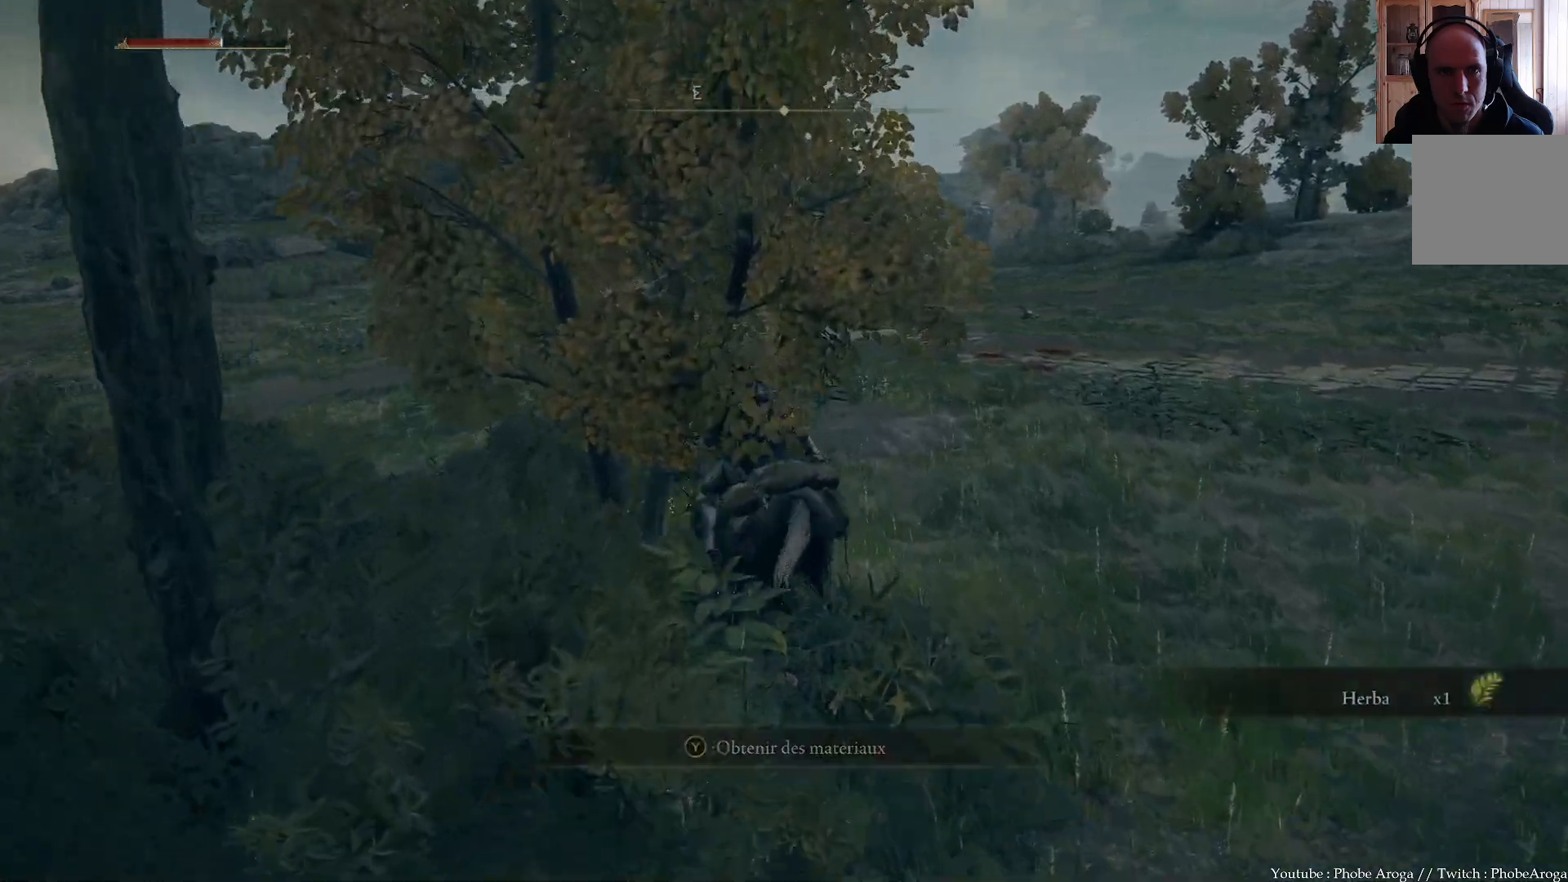
{"buttons": [], "left_stick": "up-right", "right_stick": "center", "events": [[100, "Y", "up"], [200, "left_stick", "up"], [433, "left_stick", "up-right"]]}
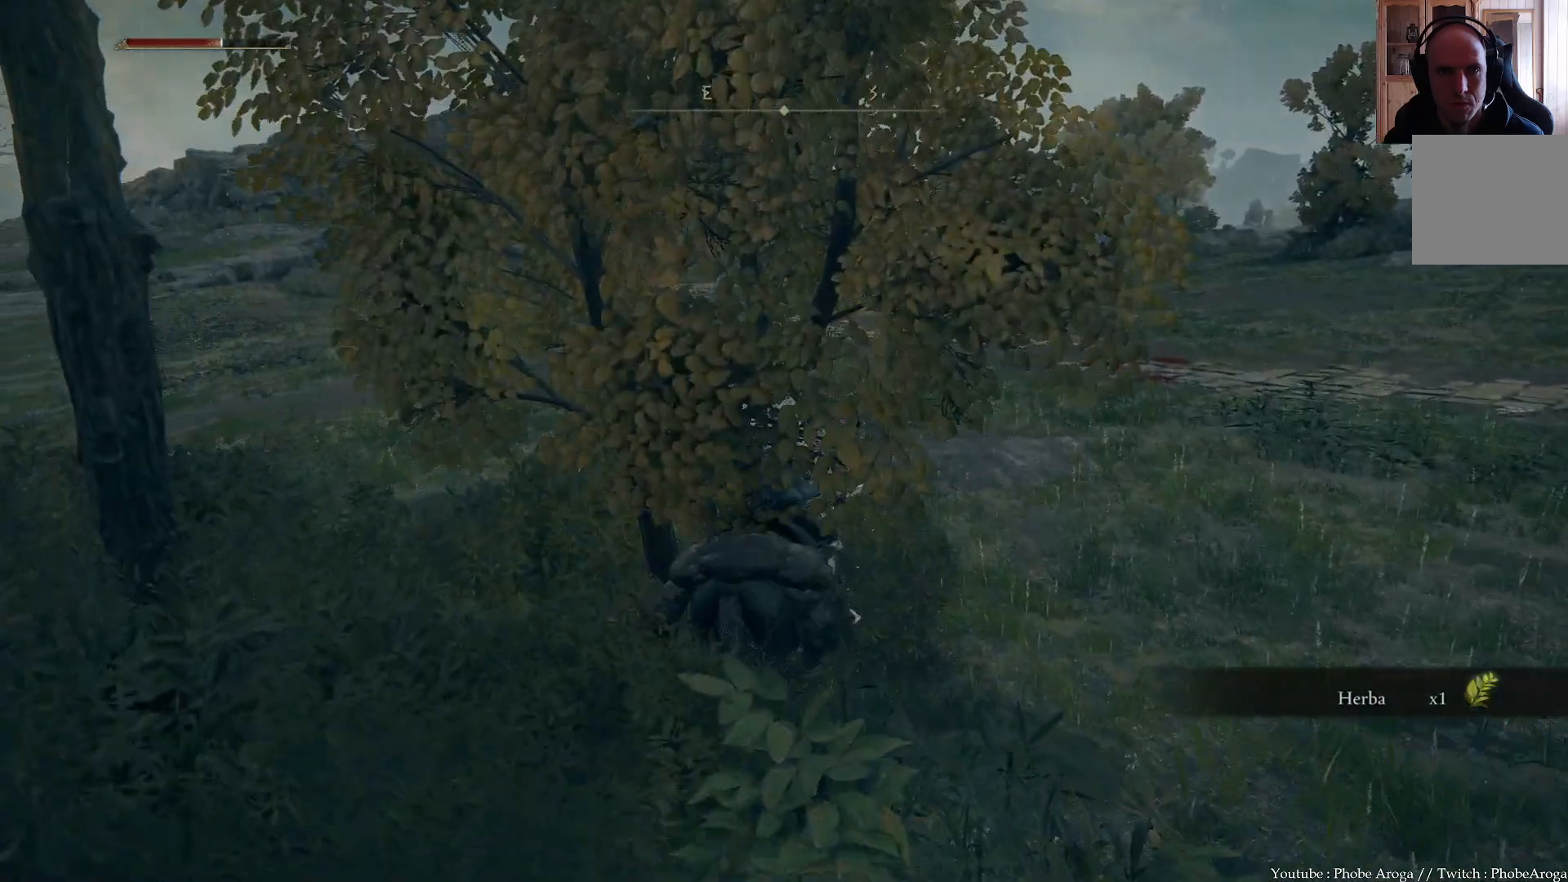
{"buttons": [], "left_stick": "up-right", "right_stick": "right", "events": [[100, "right_stick", "right"]]}
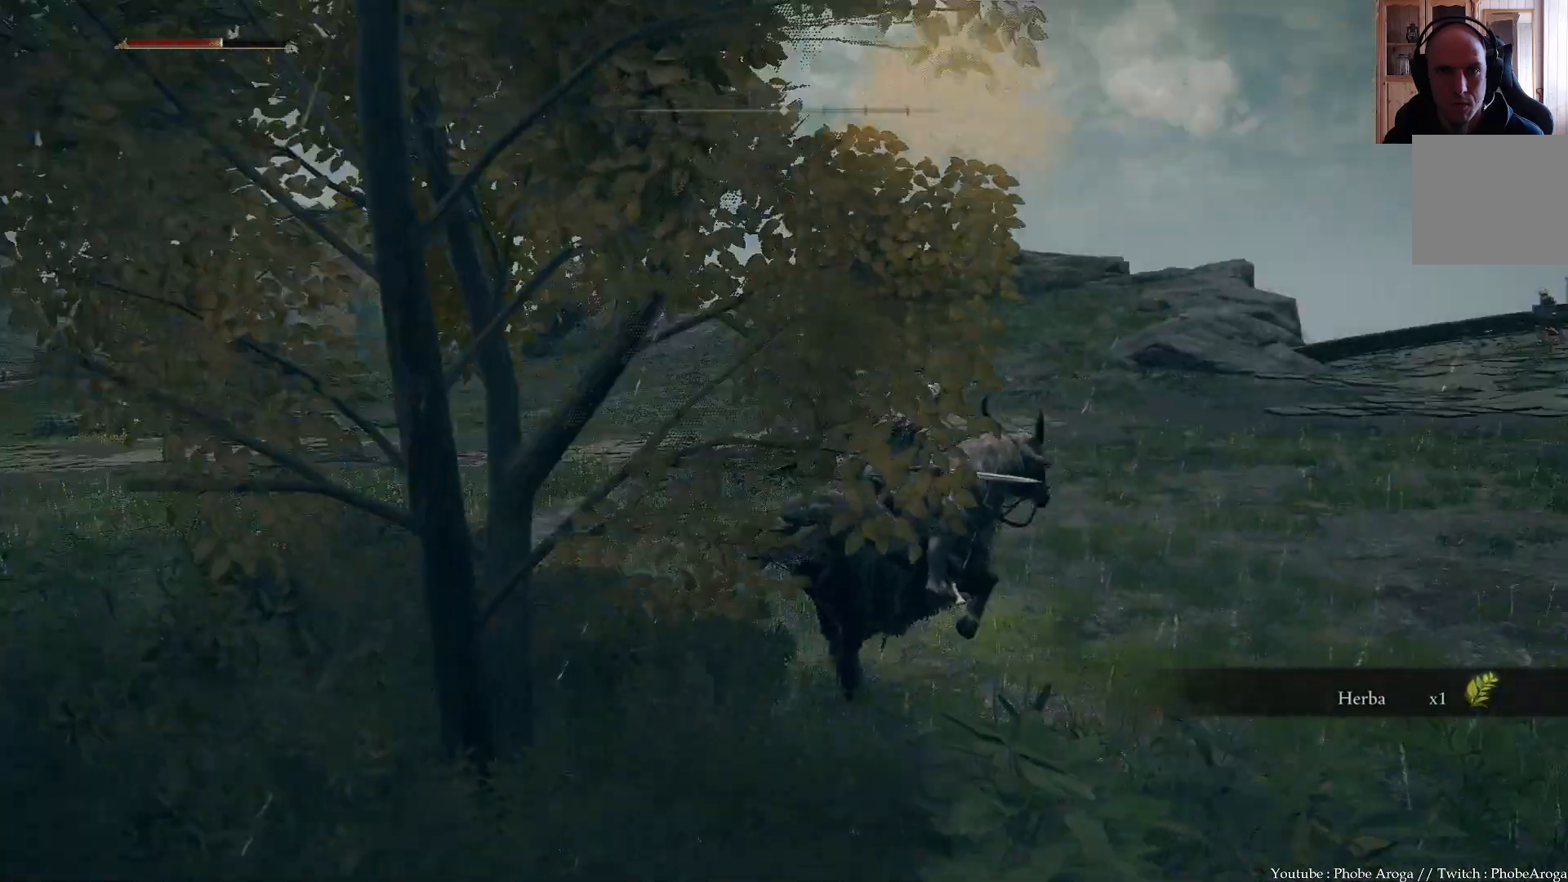
{"buttons": ["B"], "left_stick": "up-right", "right_stick": "center", "events": [[117, "right_stick", "center"], [317, "B", "down"]]}
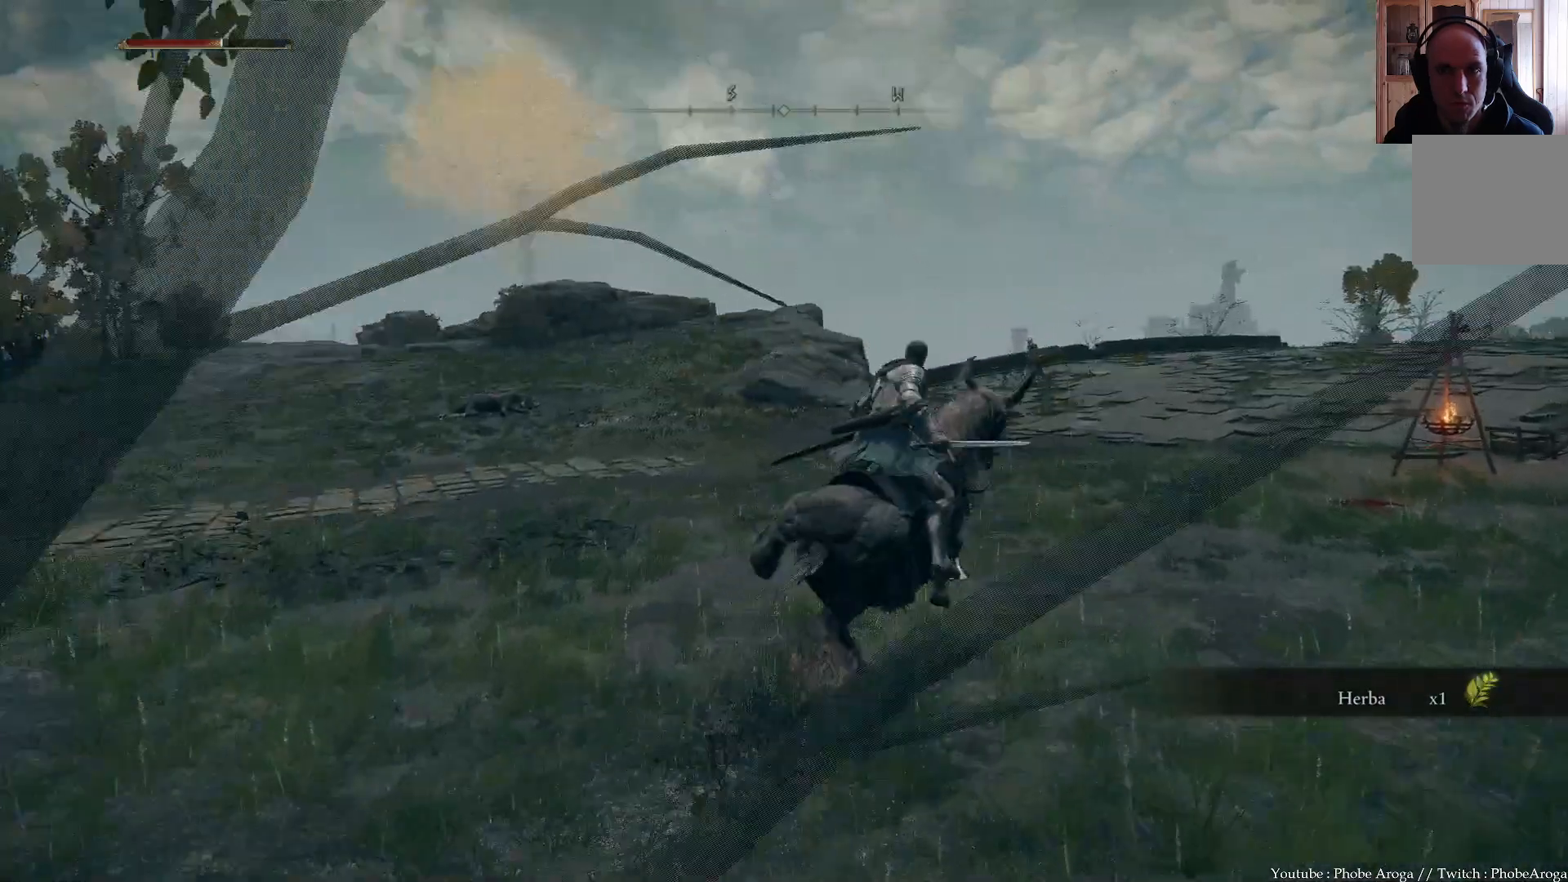
{"buttons": ["B"], "left_stick": "up-right", "right_stick": "center"}
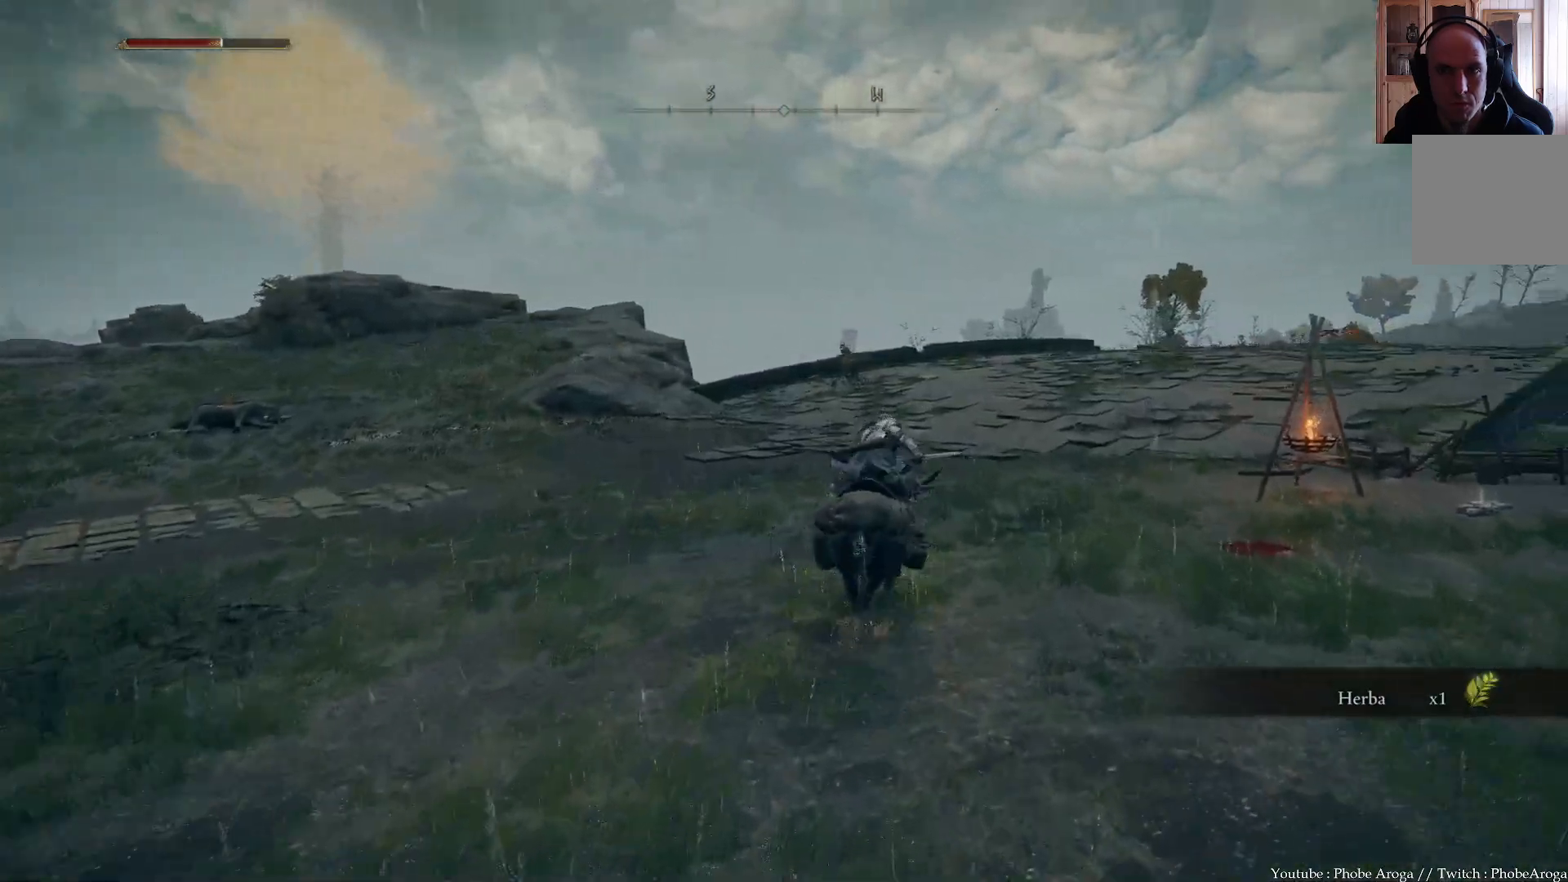
{"buttons": ["B"], "left_stick": "up-right", "right_stick": "center", "events": []}
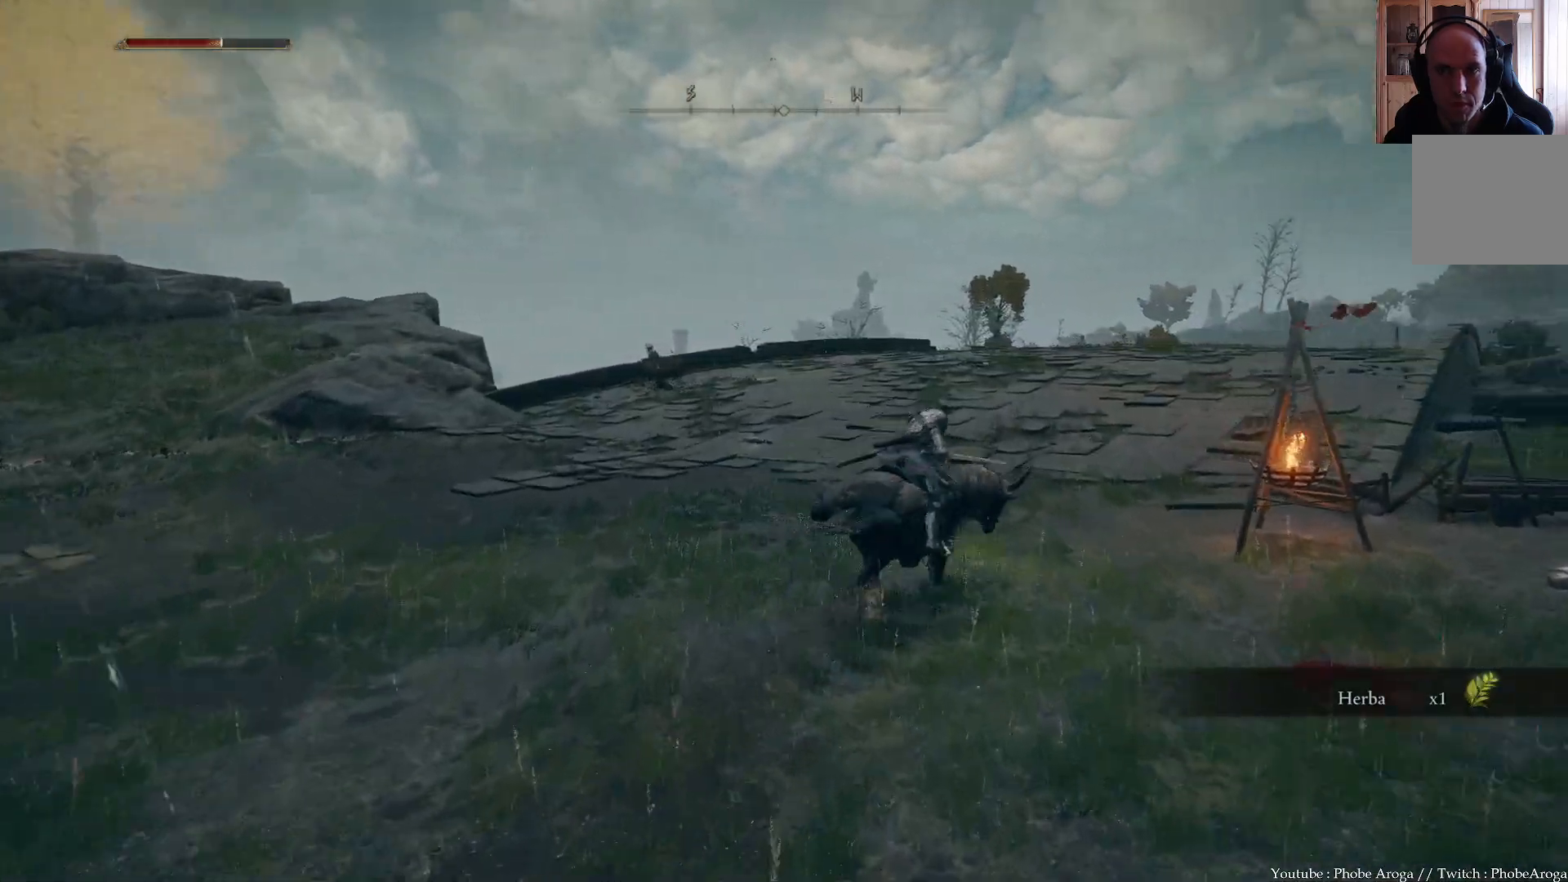
{"buttons": [], "left_stick": "up", "right_stick": "center", "events": [[150, "B", "up"], [300, "left_stick", "right"], [483, "left_stick", "up"]]}
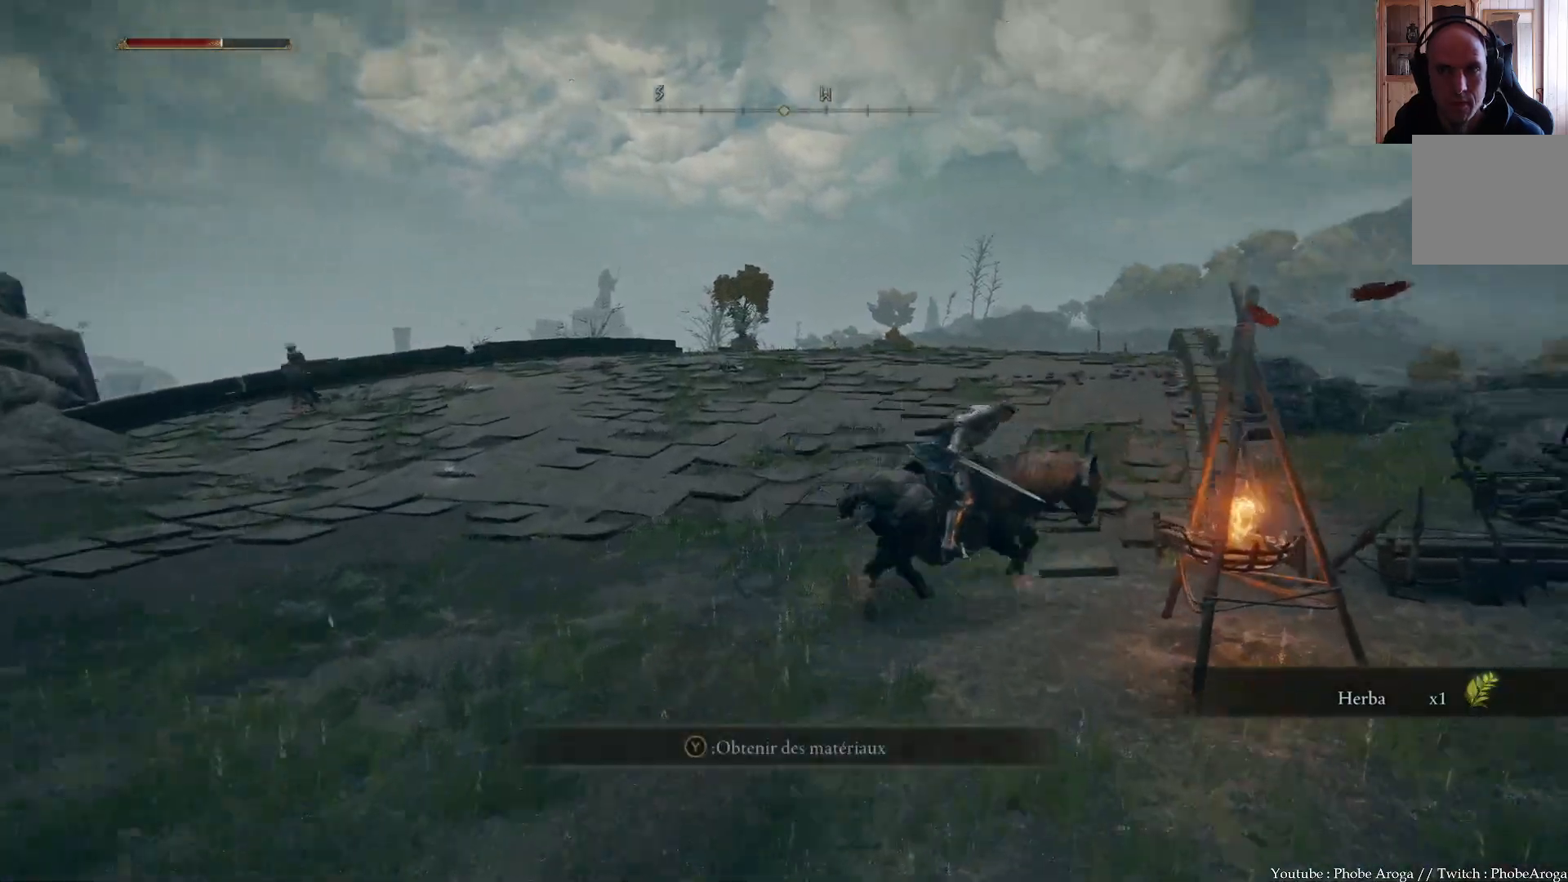
{"buttons": [], "left_stick": "center", "right_stick": "up-right", "events": [[133, "right_stick", "right"], [317, "left_stick", "center"], [317, "right_stick", "up-right"]]}
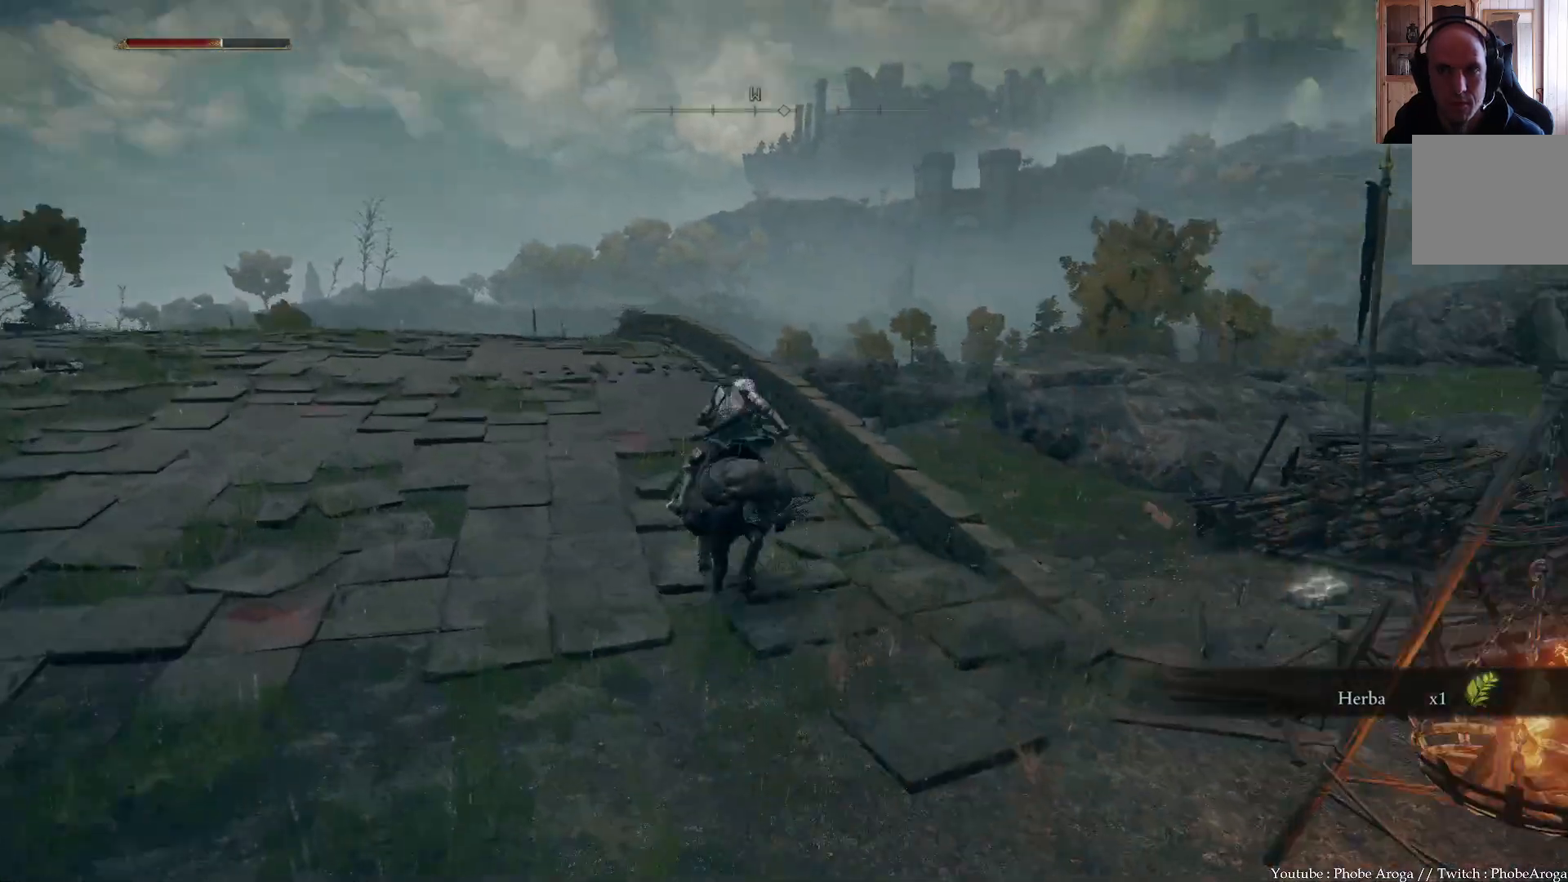
{"buttons": [], "left_stick": "center", "right_stick": "right", "events": [[317, "right_stick", "right"]]}
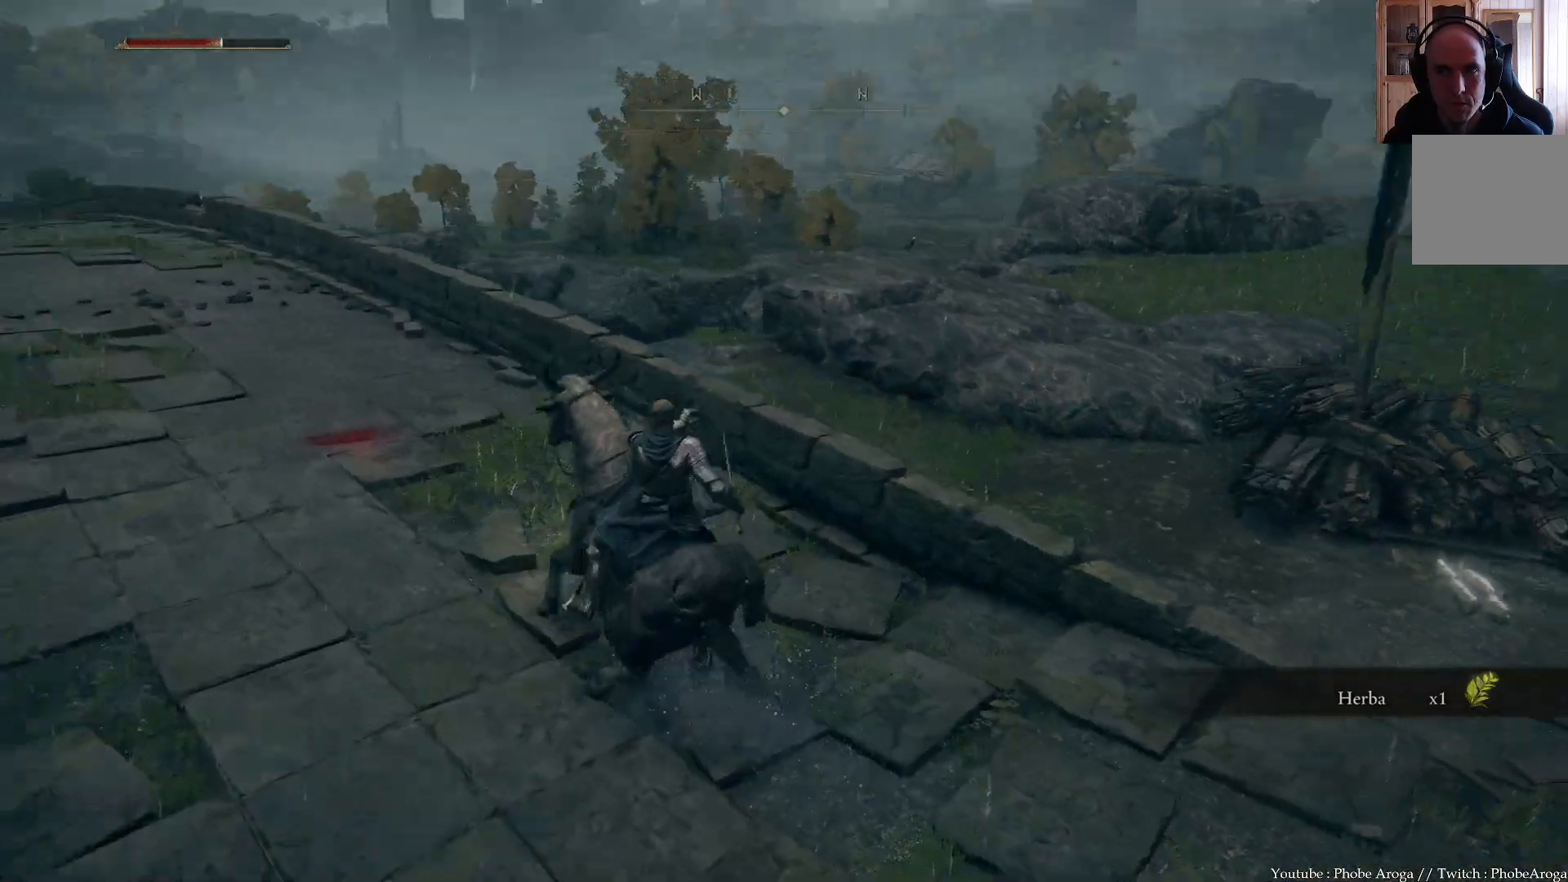
{"buttons": [], "left_stick": "center", "right_stick": "up-right", "events": [[200, "right_stick", "up-right"]]}
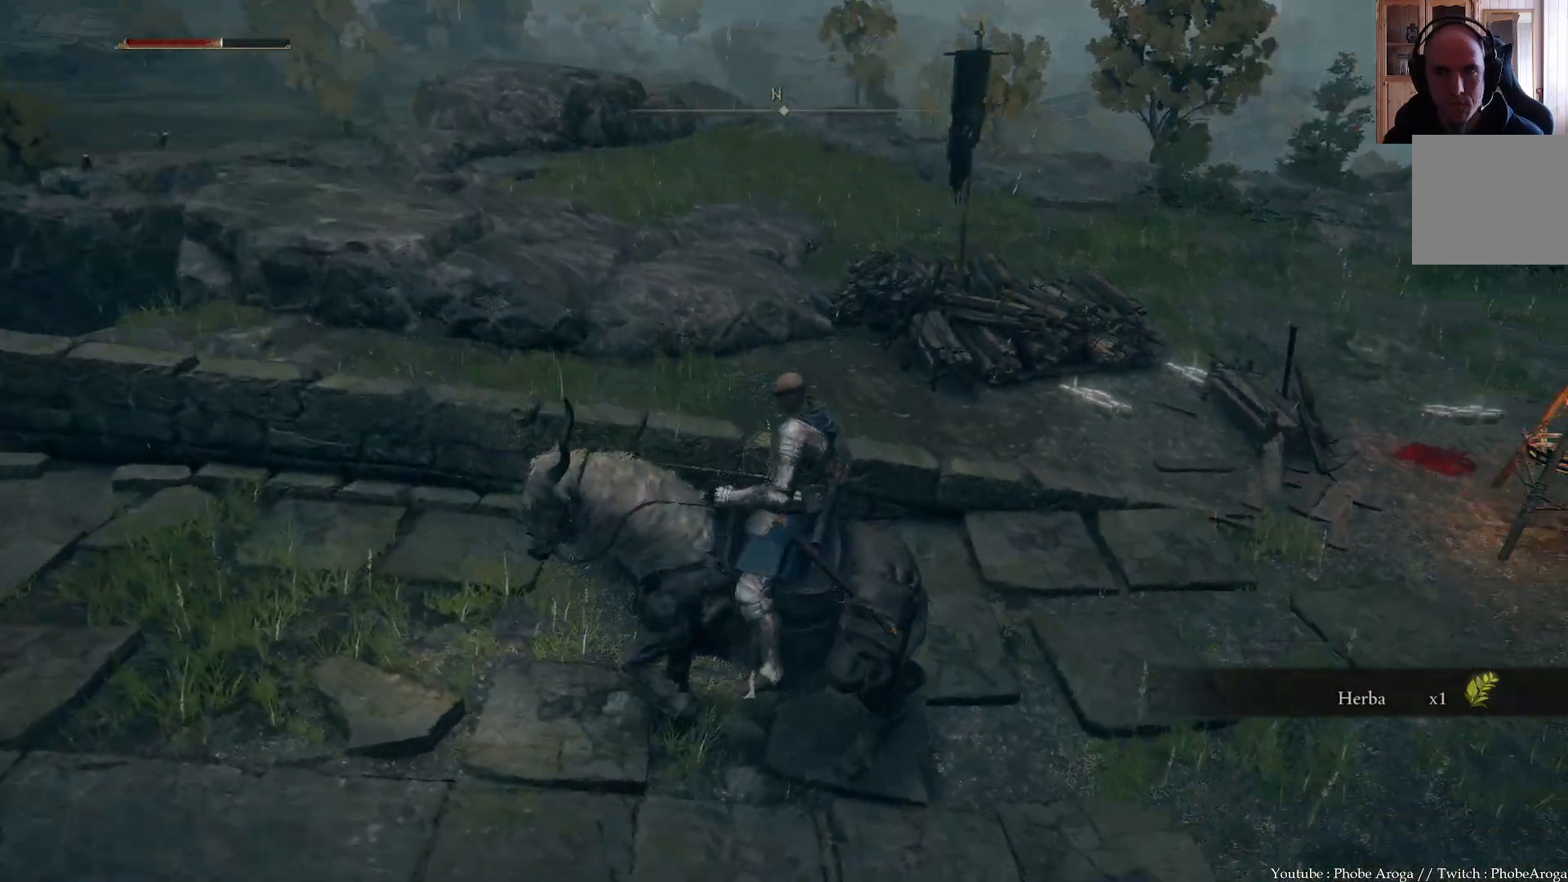
{"buttons": [], "left_stick": "left", "right_stick": "left", "events": [[100, "right_stick", "center"], [283, "left_stick", "left"], [400, "right_stick", "left"]]}
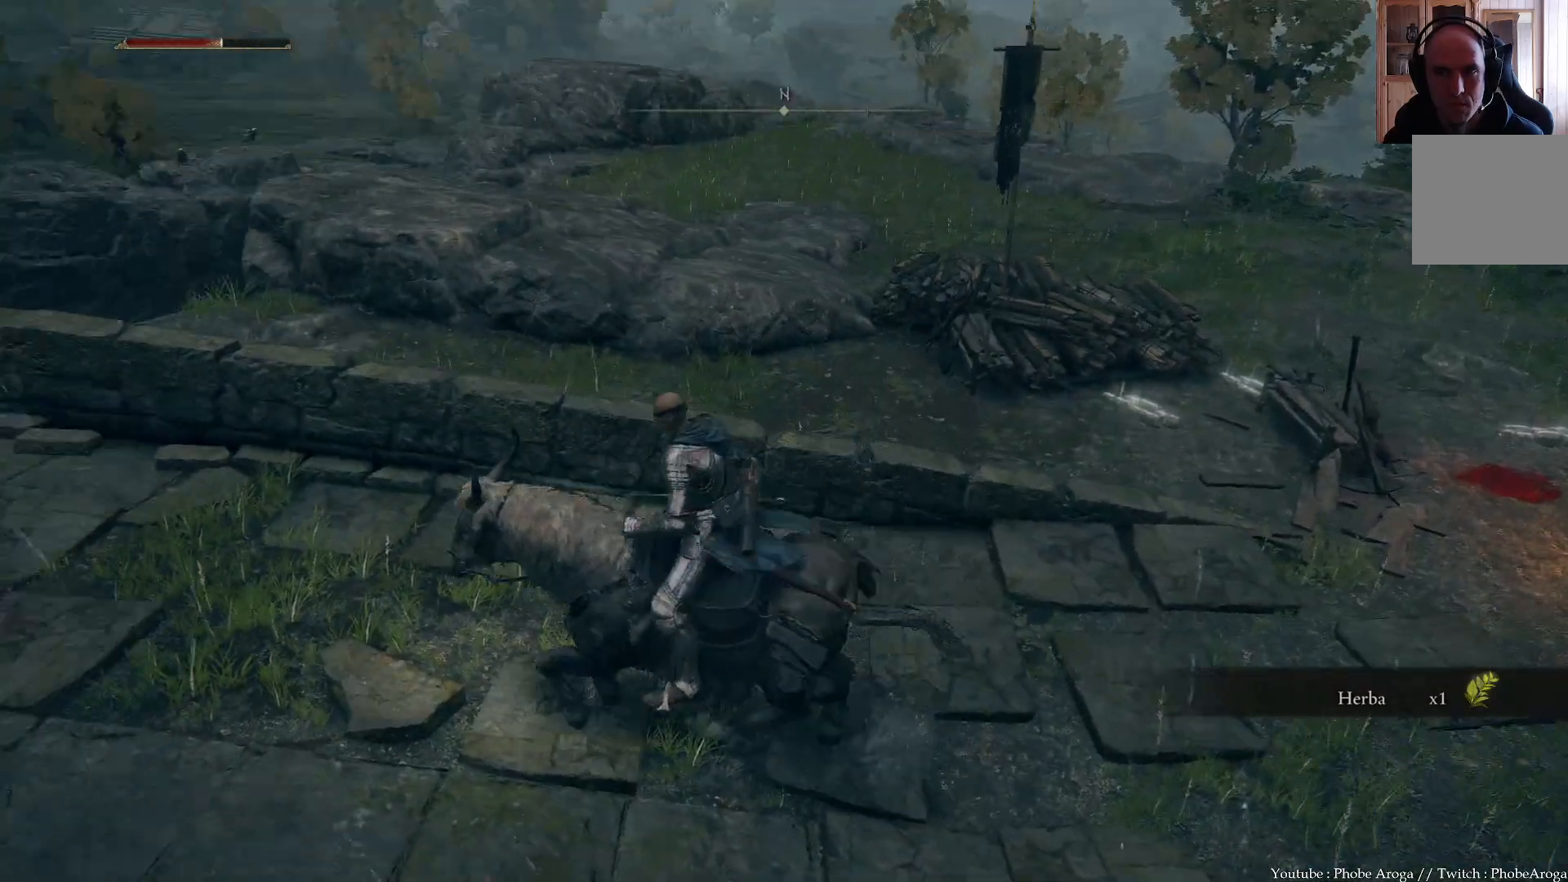
{"buttons": ["B"], "left_stick": "up-left", "right_stick": "center", "events": [[100, "left_stick", "up-left"], [283, "right_stick", "center"], [383, "B", "down"]]}
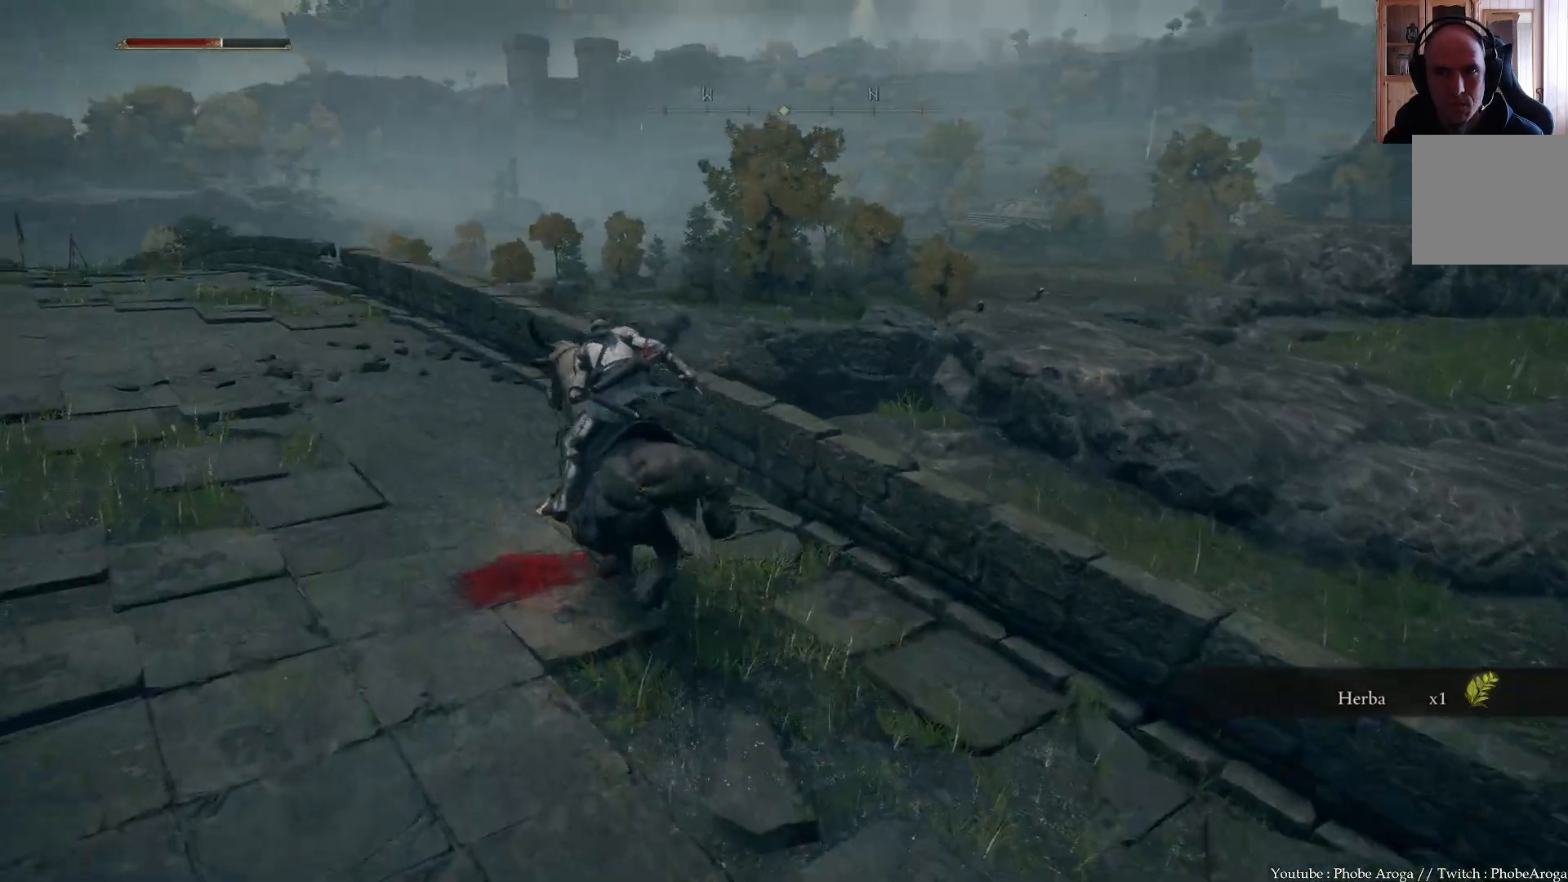
{"buttons": [], "left_stick": "up-left", "right_stick": "center", "events": [[17, "B", "up"], [83, "B", "down"], [200, "B", "up"]]}
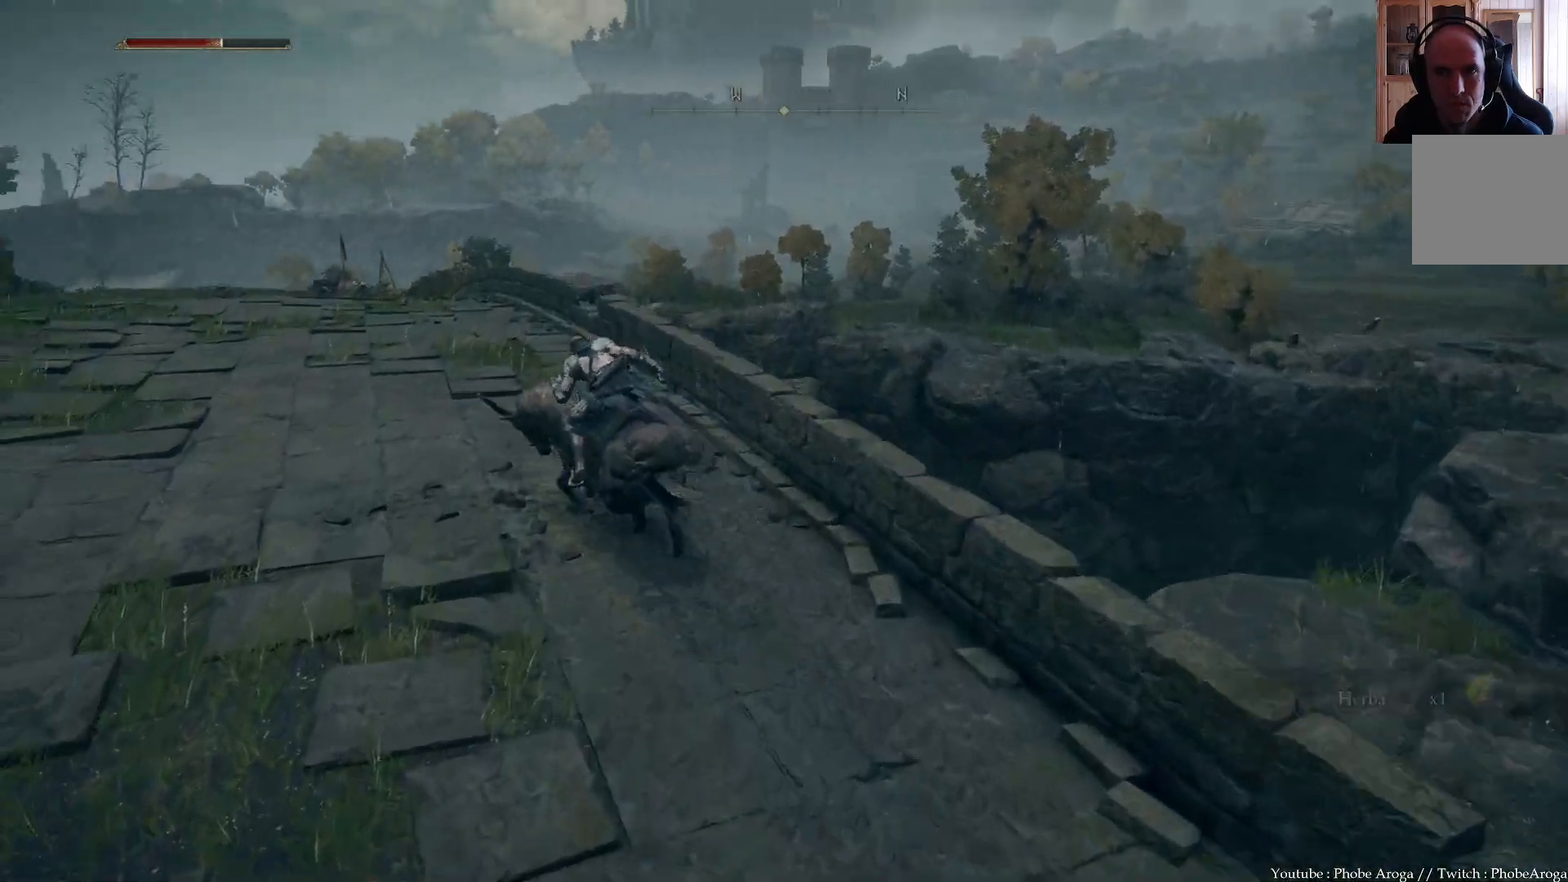
{"buttons": [], "left_stick": "up-left", "right_stick": "up-left", "events": [[317, "right_stick", "up-left"]]}
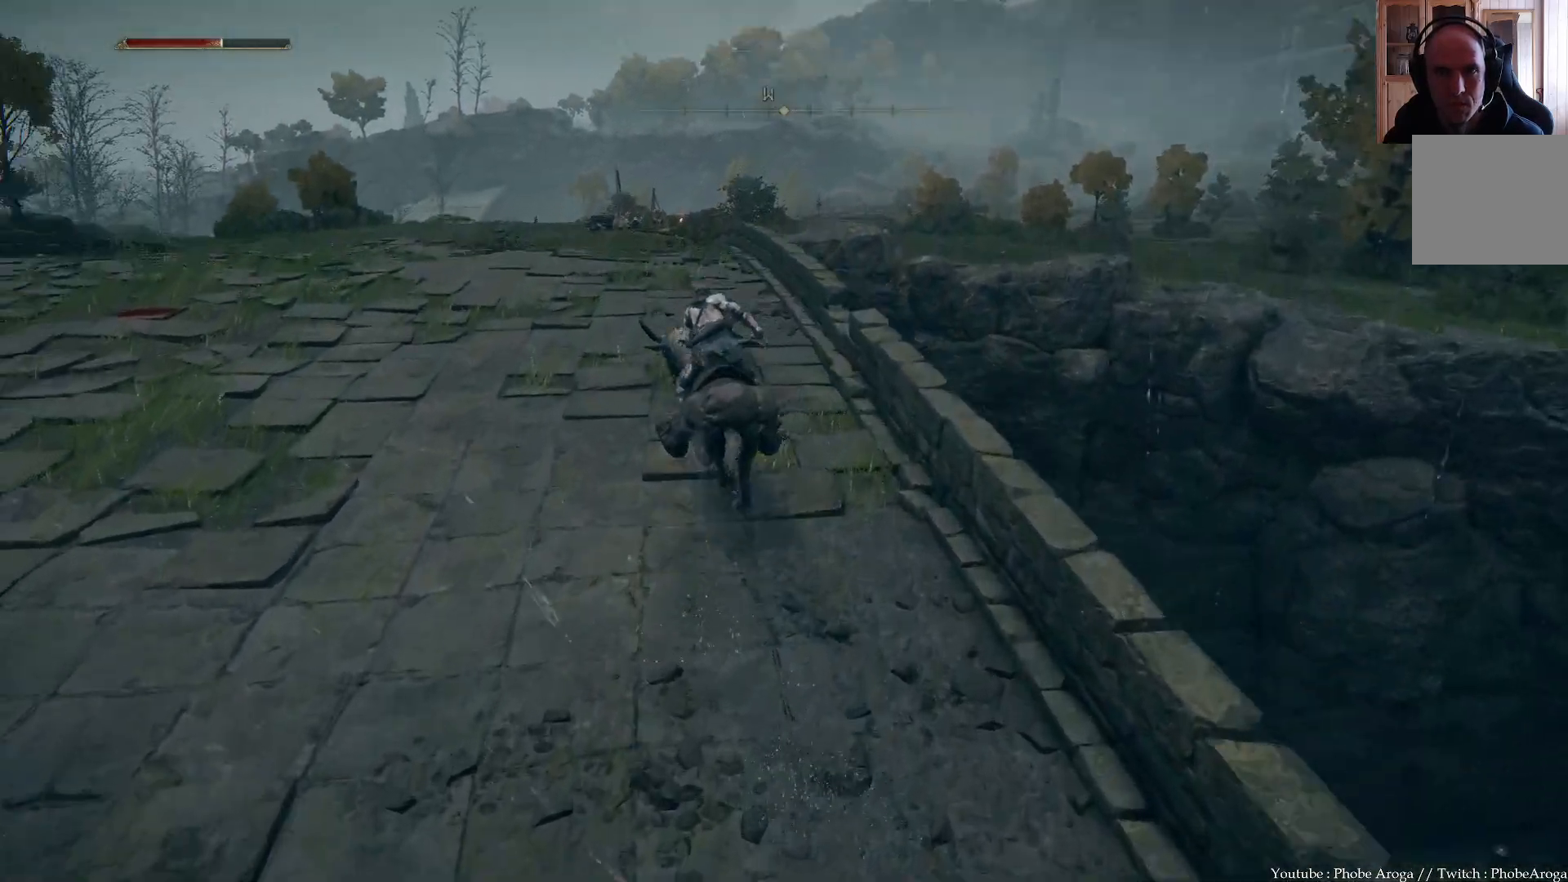
{"buttons": [], "left_stick": "up-left", "right_stick": "center", "events": [[133, "right_stick", "center"]]}
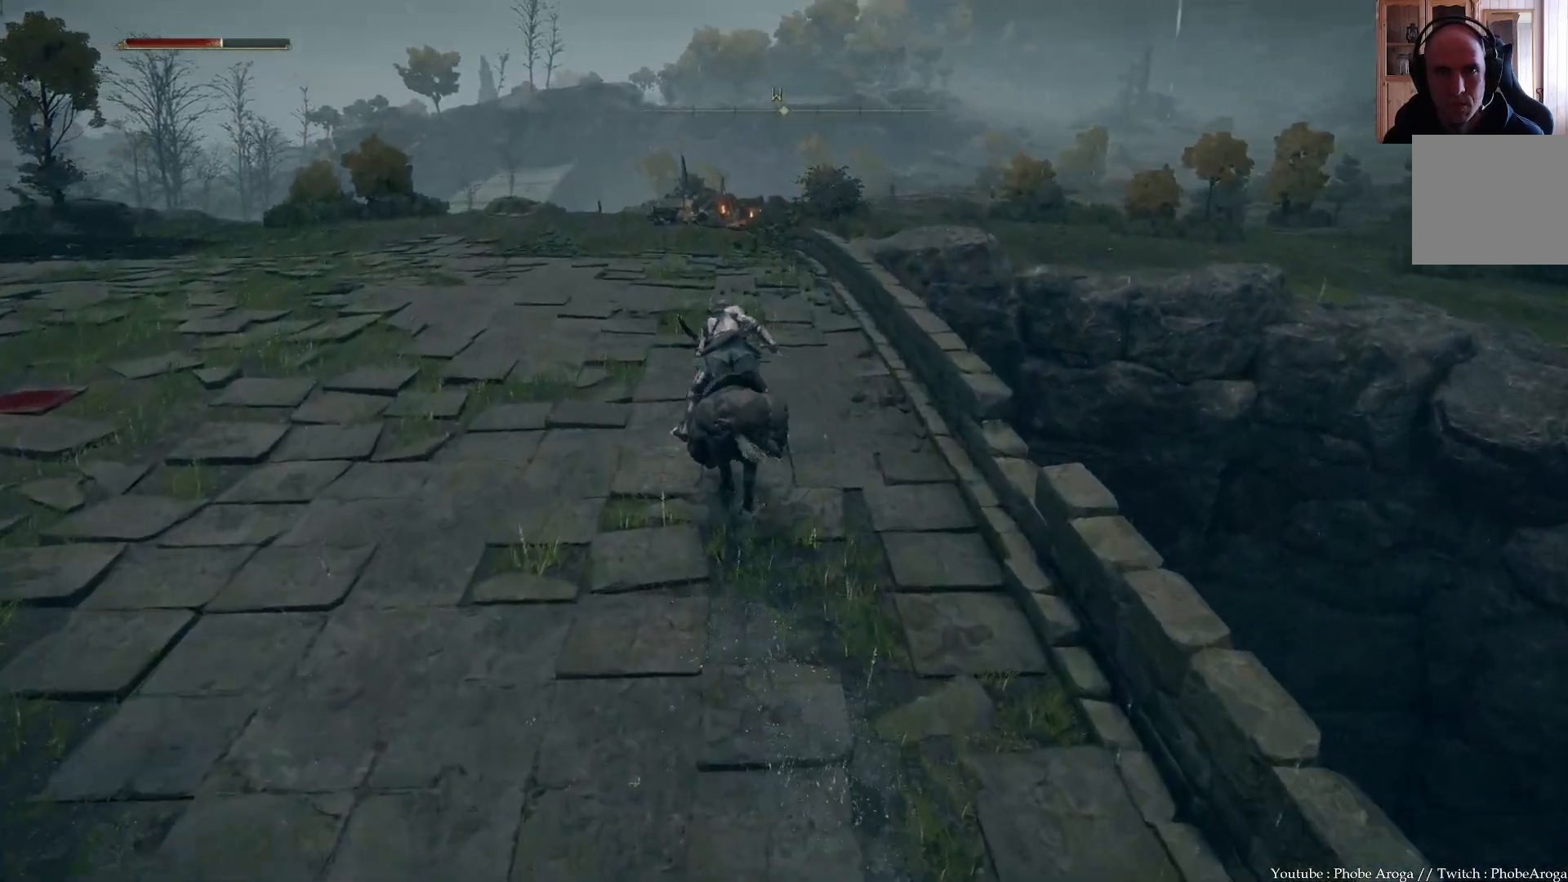
{"buttons": [], "left_stick": "up-left", "right_stick": "center", "events": []}
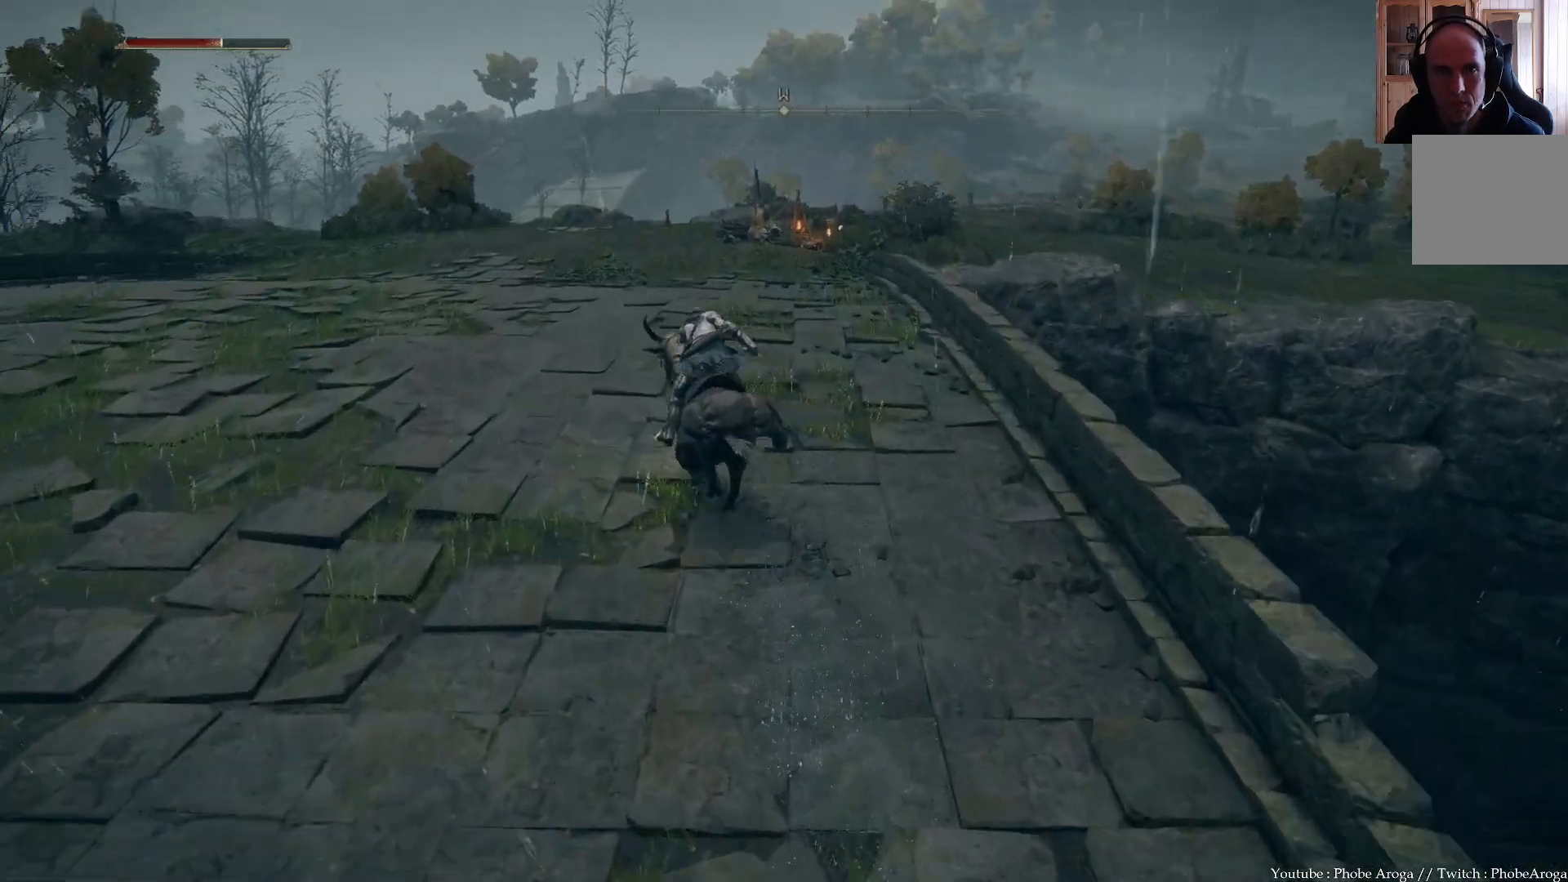
{"buttons": [], "left_stick": "up", "right_stick": "center", "events": [[67, "left_stick", "up"]]}
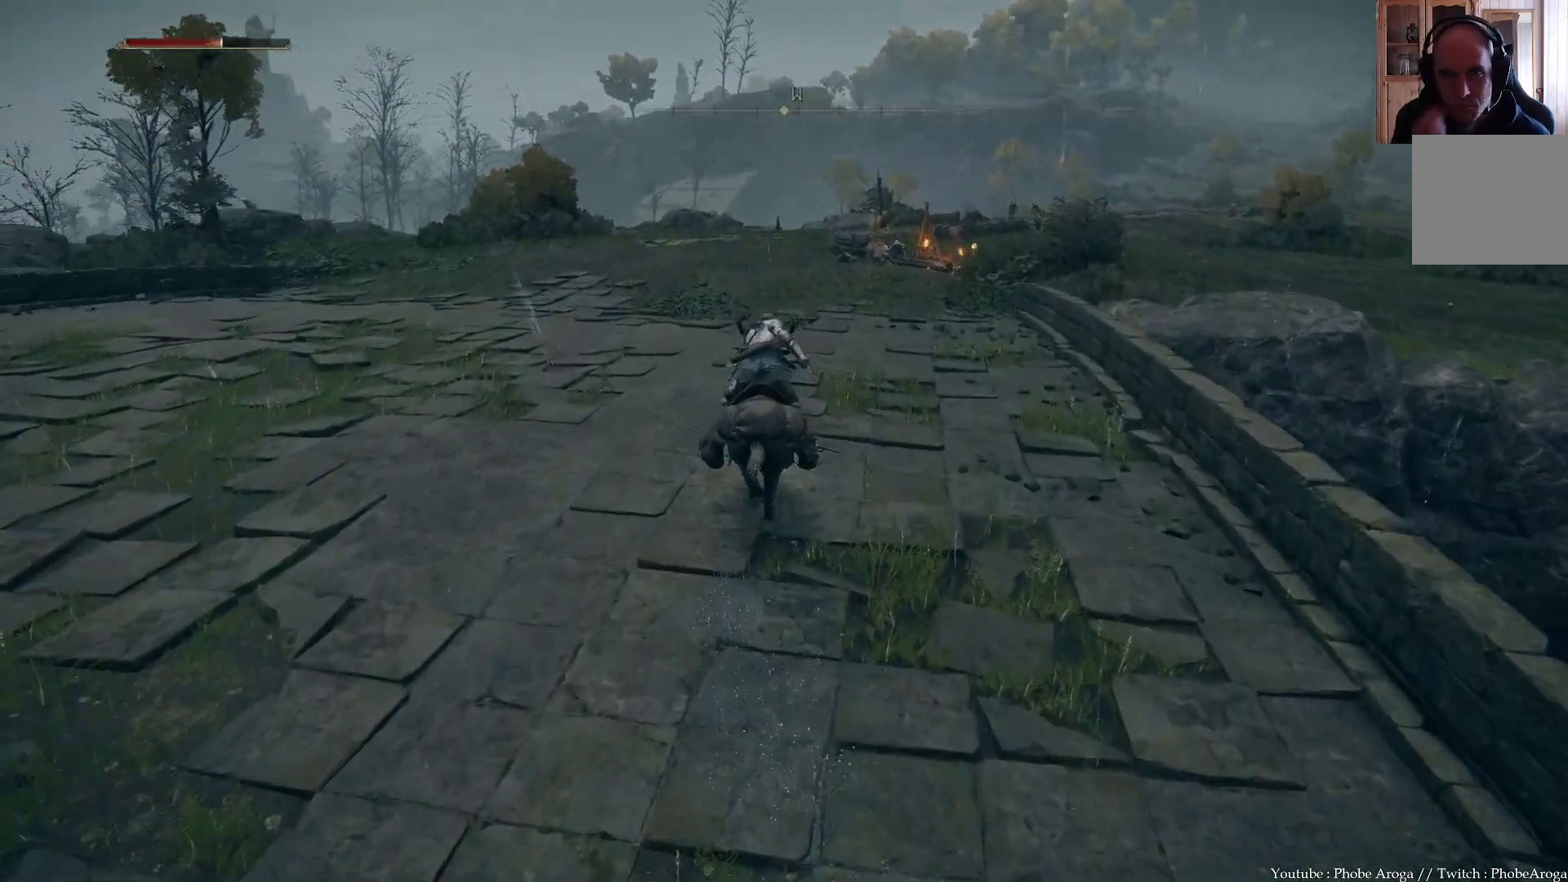
{"buttons": [], "left_stick": "up", "right_stick": "center", "events": []}